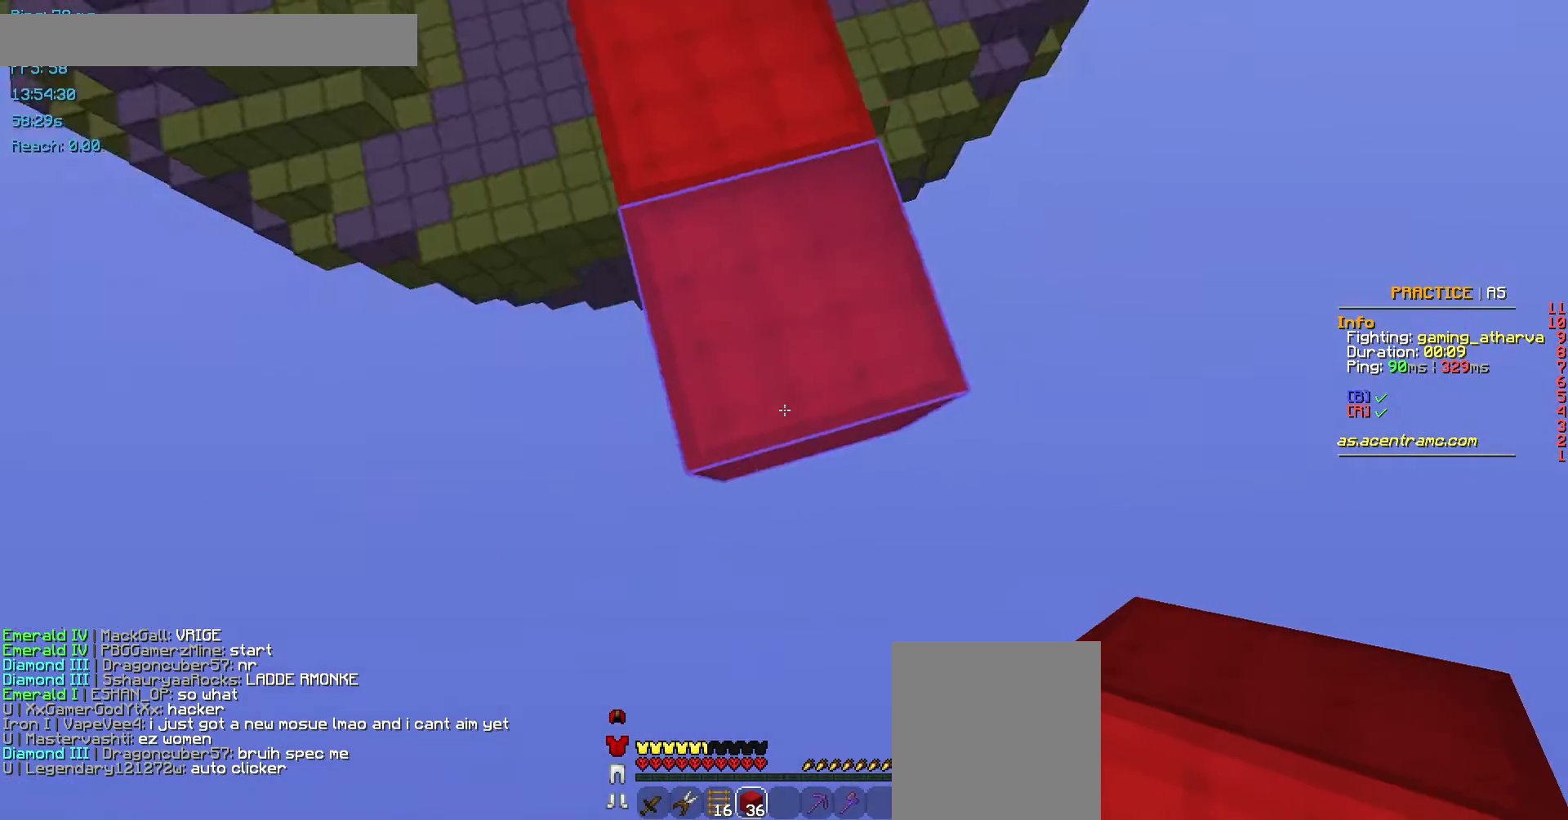
Gameplay with keyboard and mouse; each line is a JSON object with the keys and mouse buttons held at the frame after it. "events" lists presses ("down") and releases ("up") of "a", "d", "s", "space", "w", "mouse_left" and "mouse_right" between this image and that frame as [ms after this image, input, new state], when the widget could be followed in between. "mouse_left", "mouse_right" = the "left", "right" buttons of the "mouse" list. No other keys are recorded. Fast repeated clicks can show as one long hold. Not read: mouse_move.
{"keys": ["a", "d", "s"], "mouse": [], "events": [[34, "s", "down"], [270, "a", "down"]]}
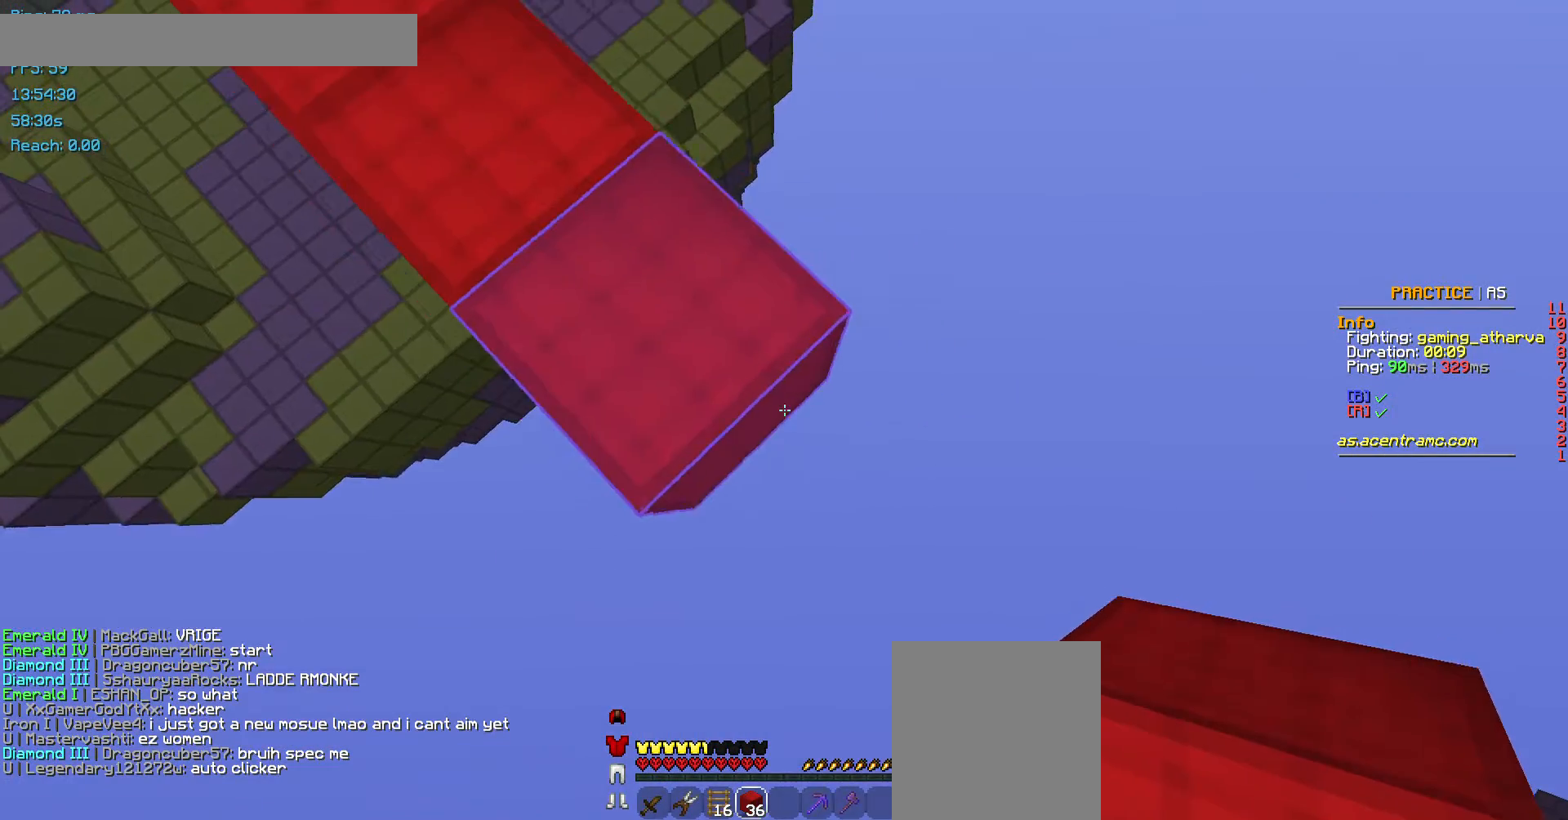
{"keys": ["d", "s"], "mouse": [], "events": [[135, "a", "up"], [135, "mouse_right", "down"], [236, "mouse_right", "up"]]}
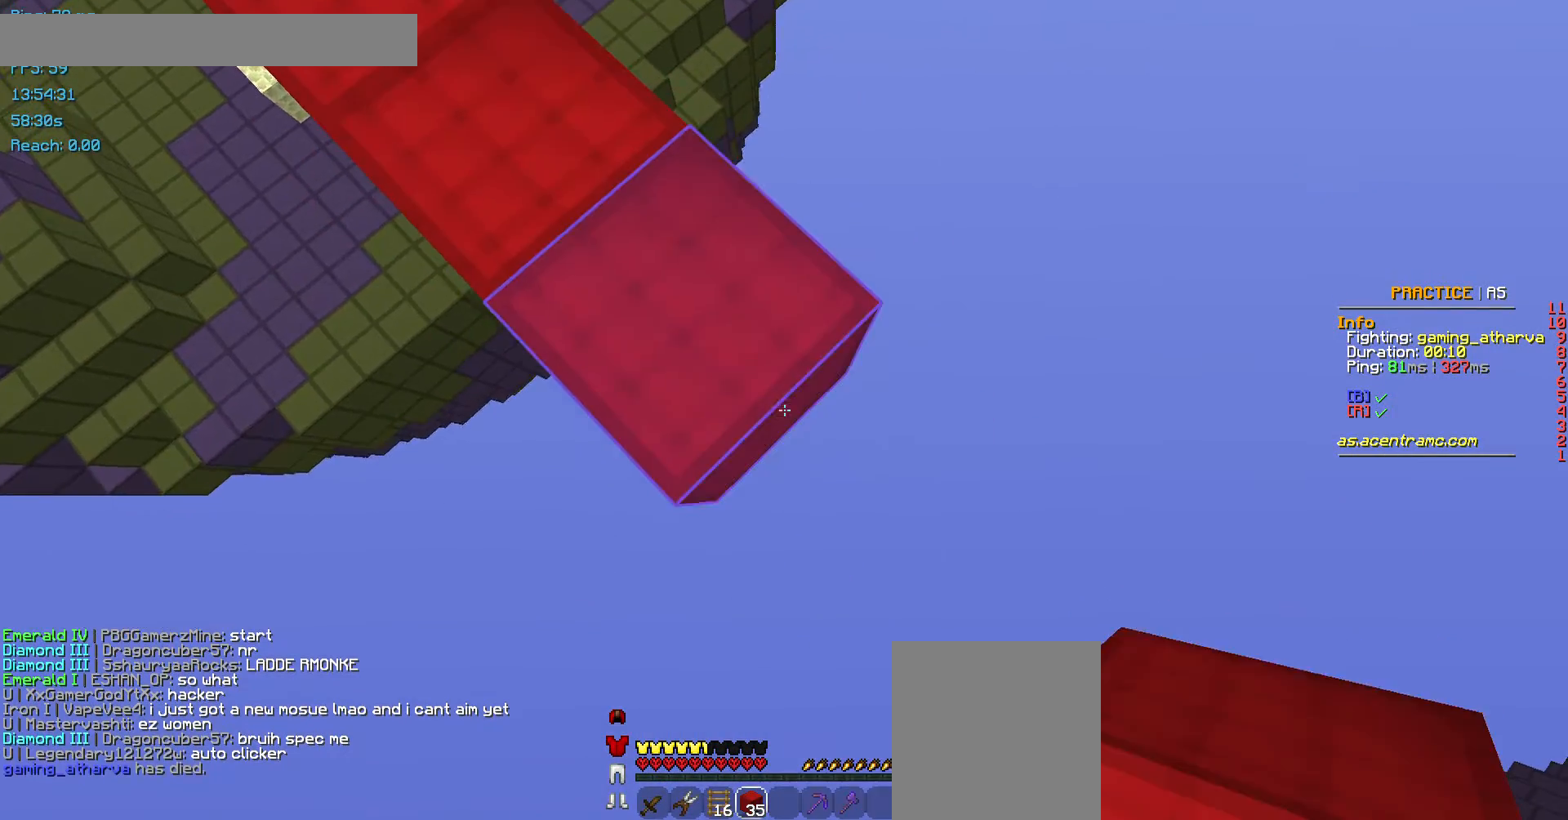
{"keys": ["d", "s"], "mouse": [], "events": [[135, "mouse_right", "down"], [269, "mouse_right", "up"]]}
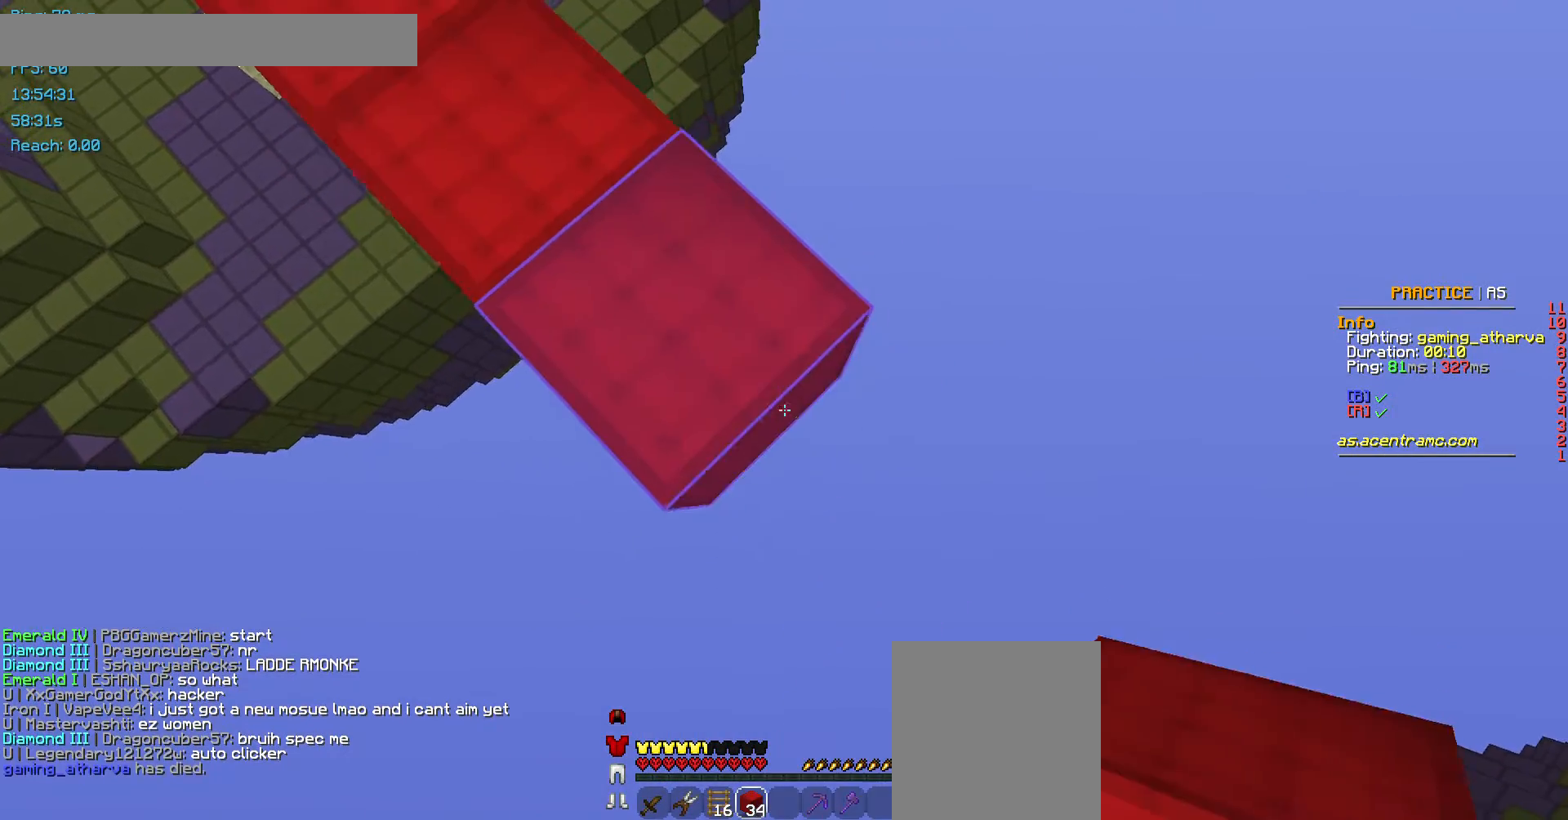
{"keys": ["d", "s"], "mouse": [], "events": [[135, "mouse_right", "down"], [269, "mouse_right", "up"]]}
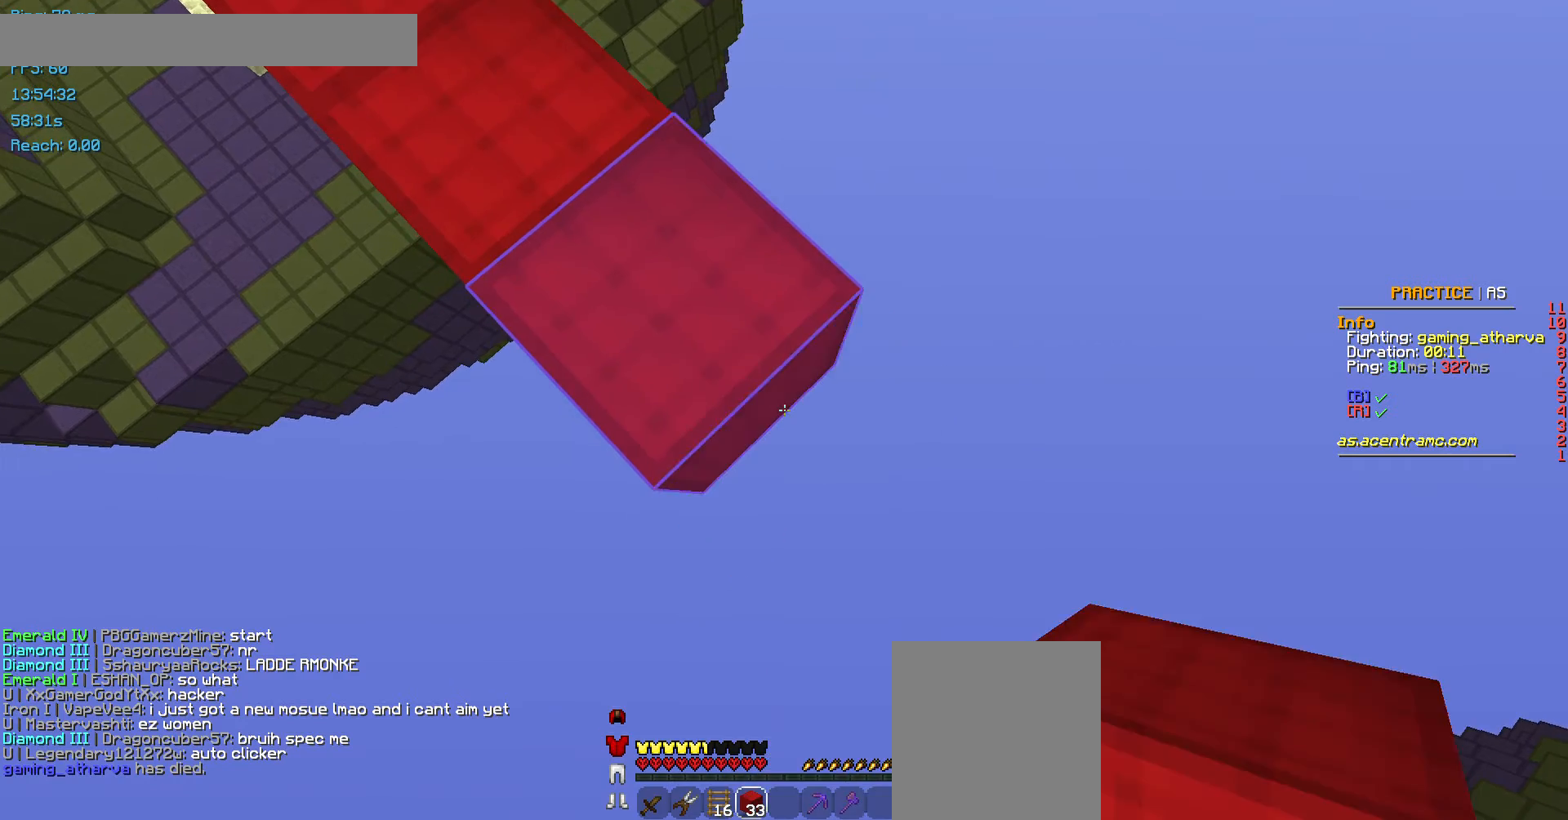
{"keys": ["d", "s"], "mouse": [], "events": [[101, "mouse_right", "down"], [235, "mouse_right", "up"]]}
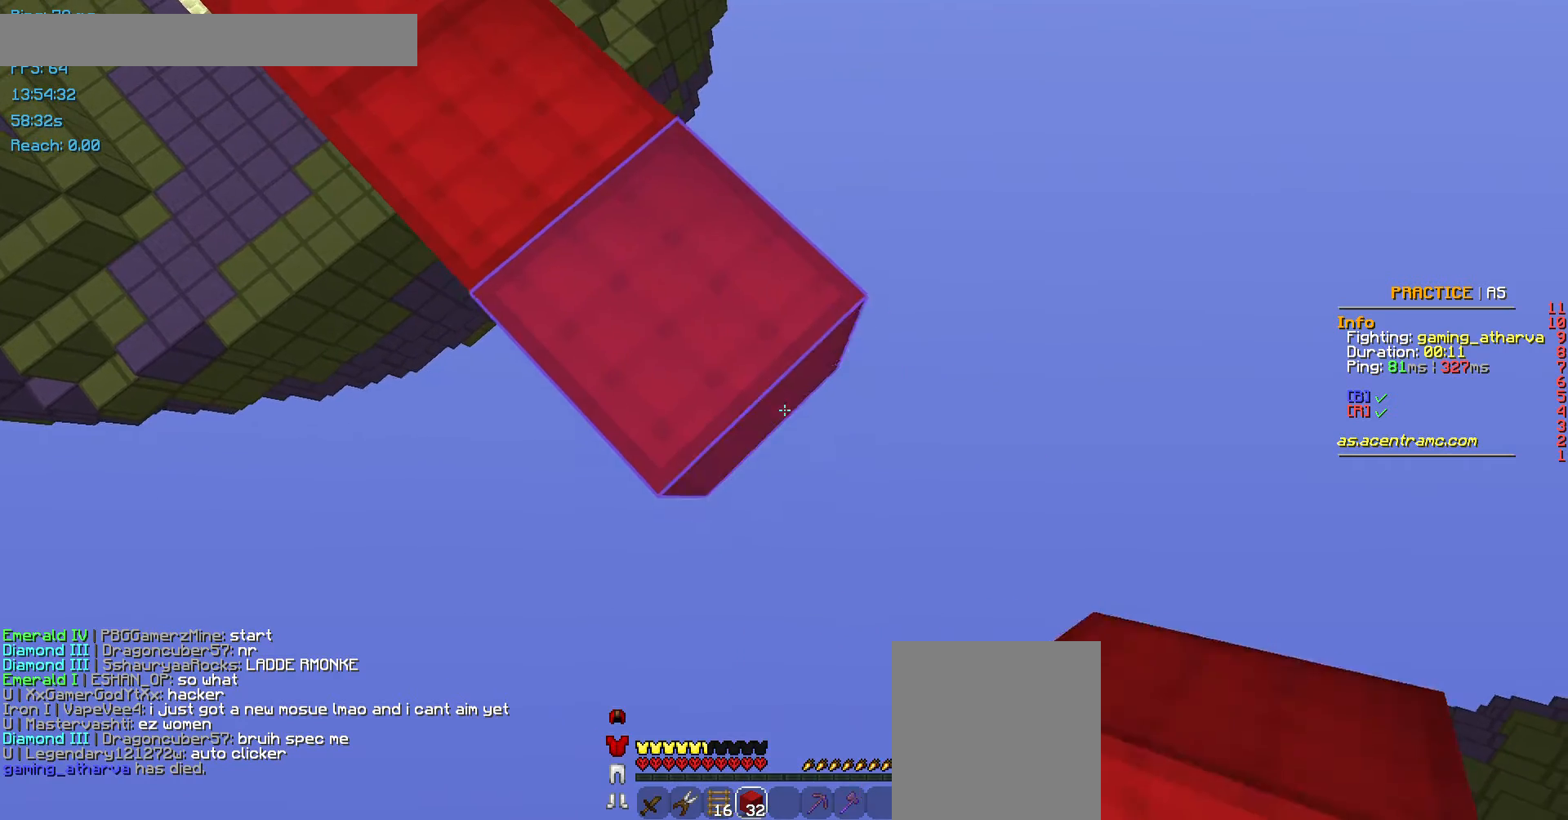
{"keys": ["d", "s"], "mouse": [], "events": [[33, "mouse_right", "down"], [235, "mouse_right", "up"]]}
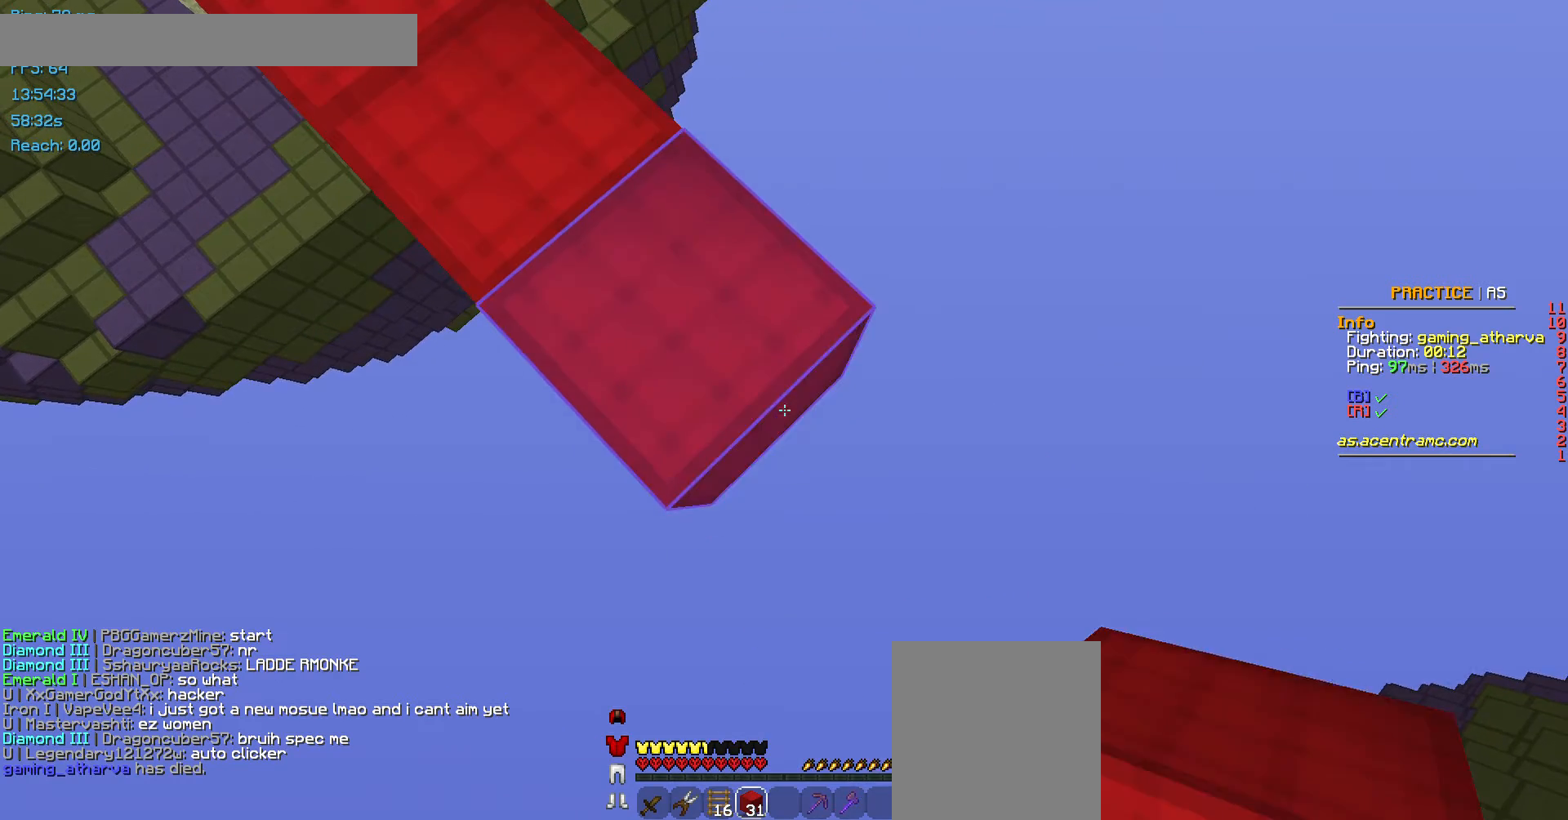
{"keys": ["d", "s"], "mouse": [], "events": [[67, "mouse_right", "down"], [236, "mouse_right", "up"]]}
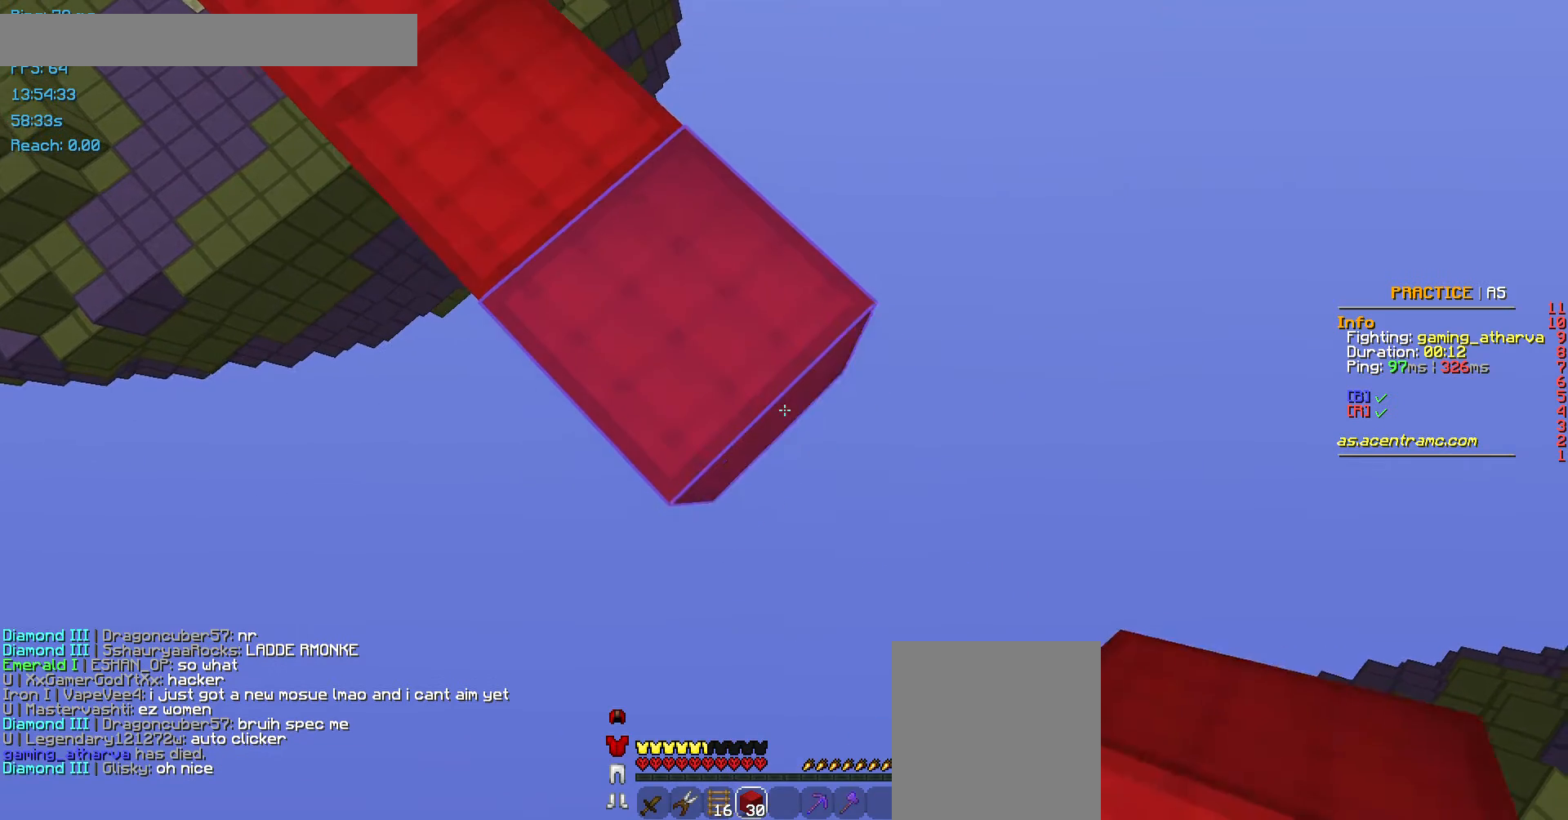
{"keys": ["d", "s"], "mouse": [], "events": [[134, "mouse_right", "down"], [269, "mouse_right", "up"]]}
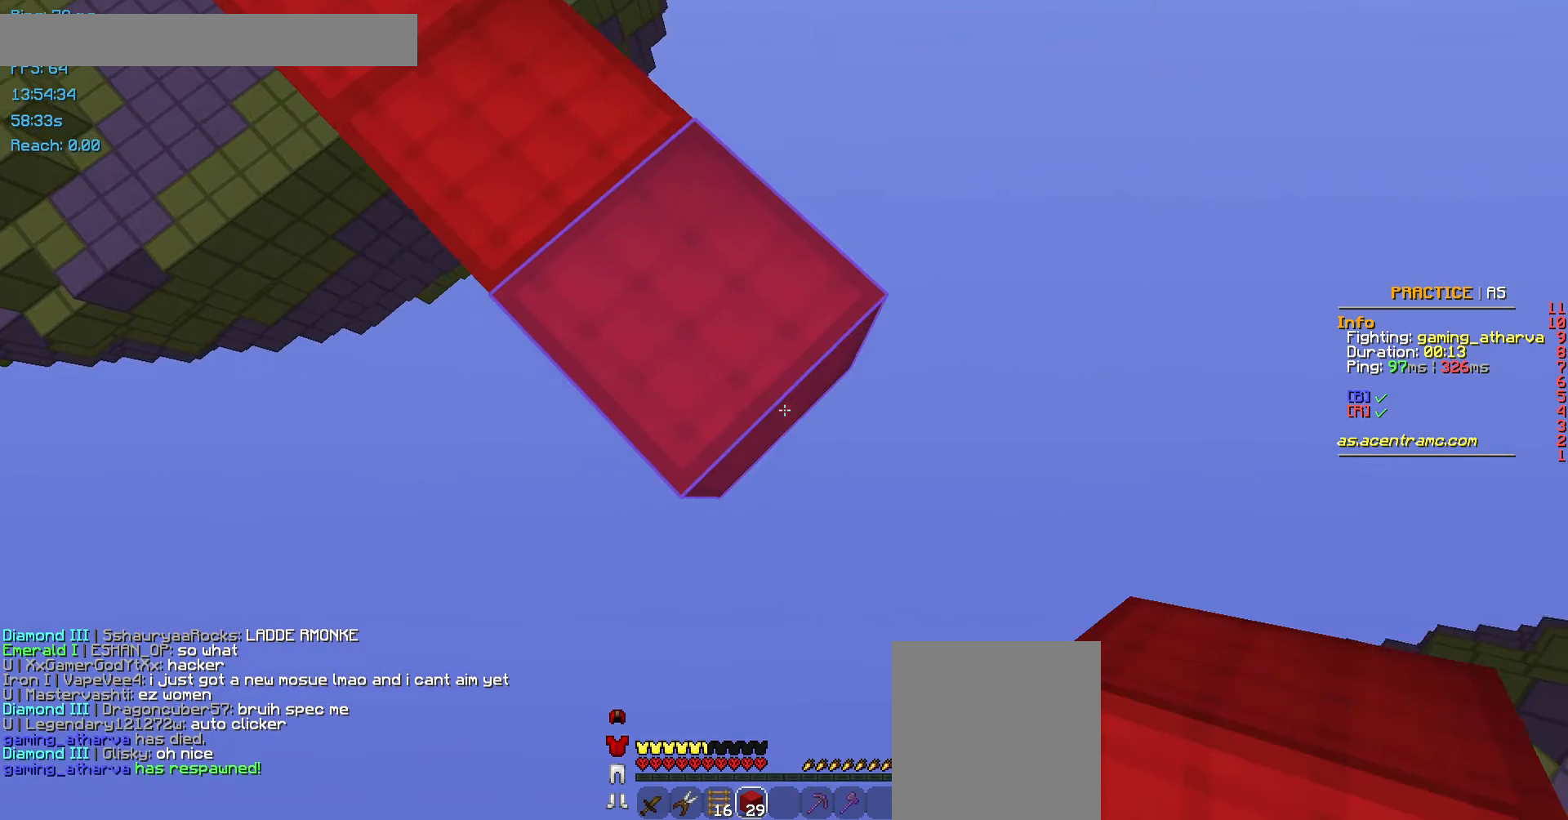
{"keys": [], "mouse": [], "events": [[33, "d", "up"], [134, "s", "up"], [235, "mouse_right", "down"], [437, "mouse_right", "up"]]}
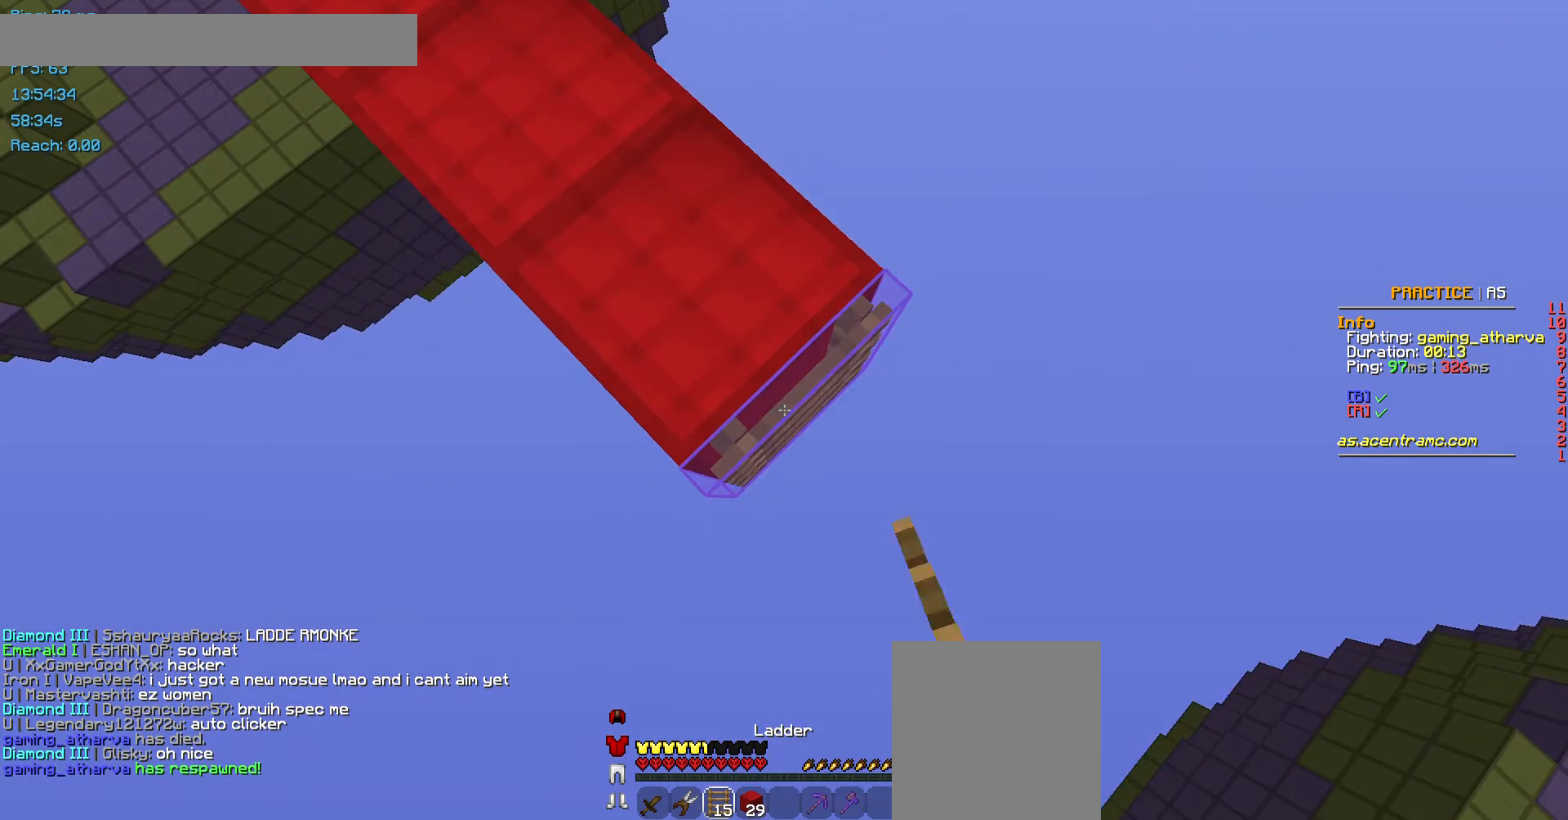
{"keys": [], "mouse": ["right"], "events": [[33, "d", "down"], [33, "mouse_right", "down"], [33, "s", "down"], [134, "mouse_right", "up"], [235, "d", "up"], [269, "s", "up"], [504, "mouse_right", "down"]]}
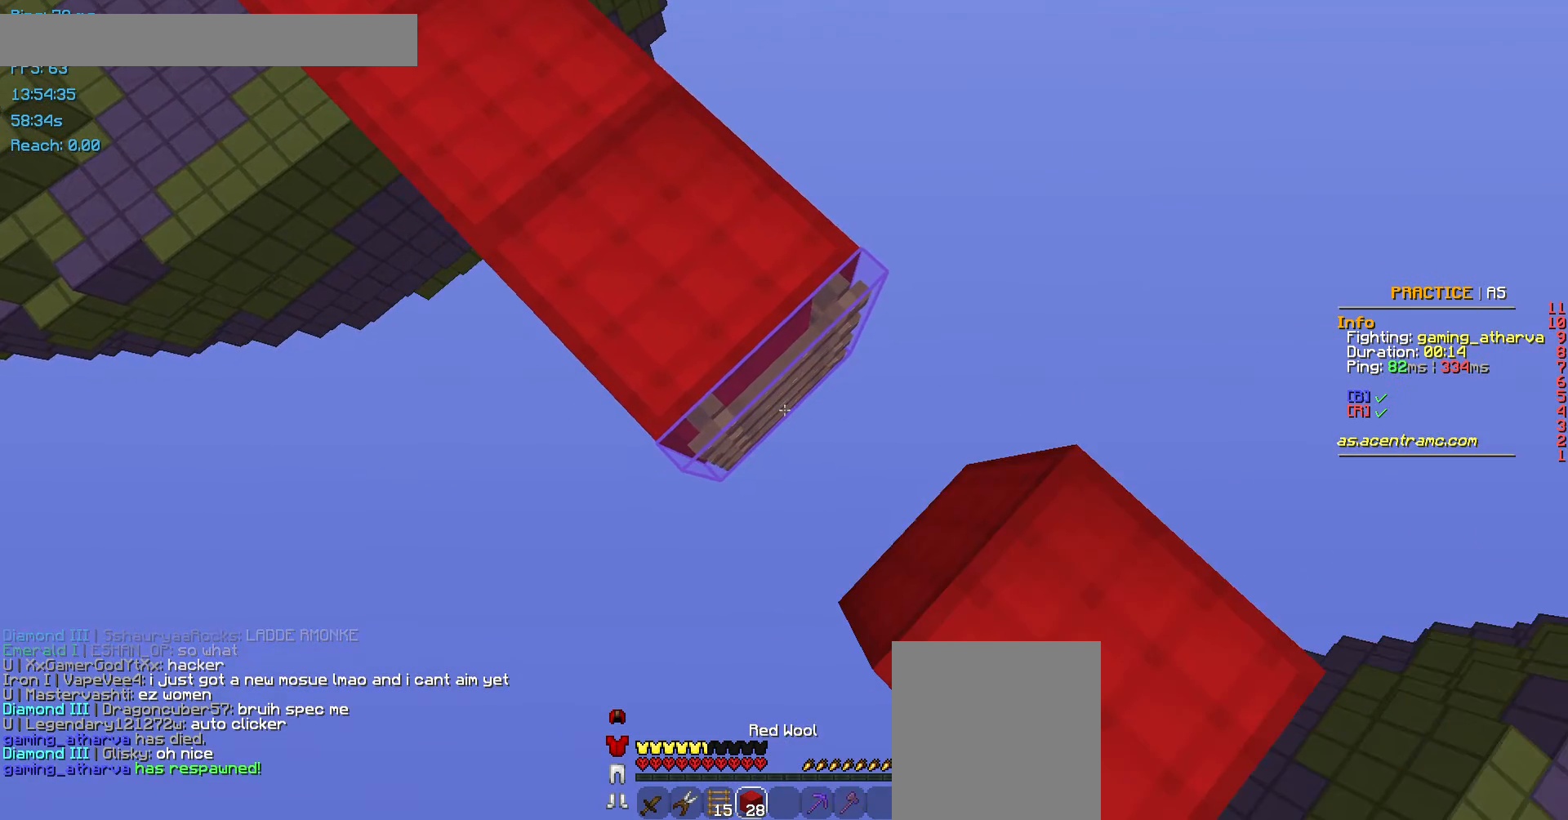
{"keys": ["d", "s"], "mouse": [], "events": [[135, "mouse_right", "up"], [303, "d", "down"], [303, "s", "down"]]}
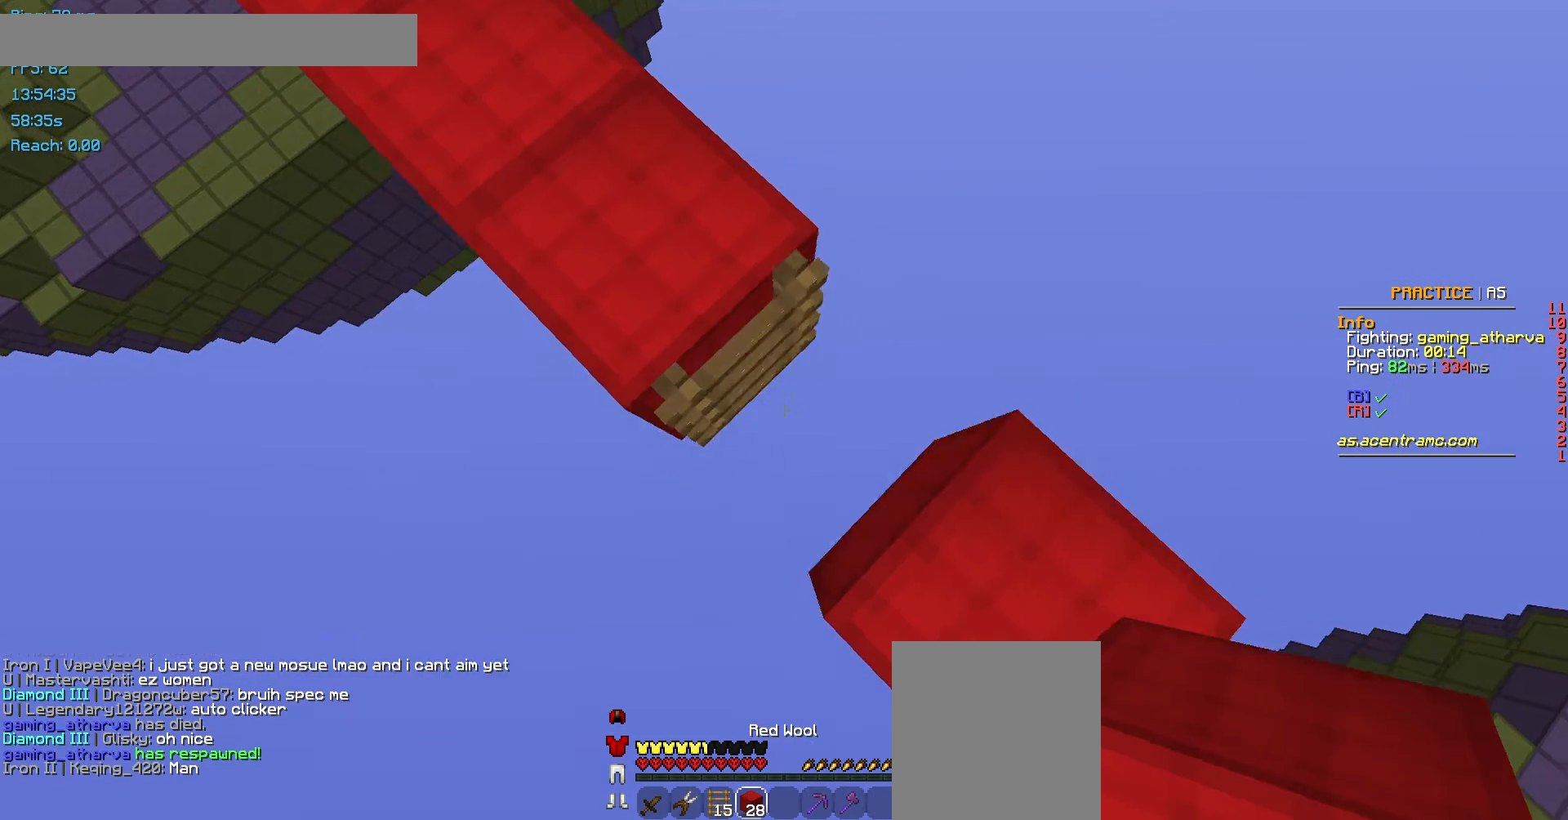
{"keys": ["d", "s"], "mouse": [], "events": []}
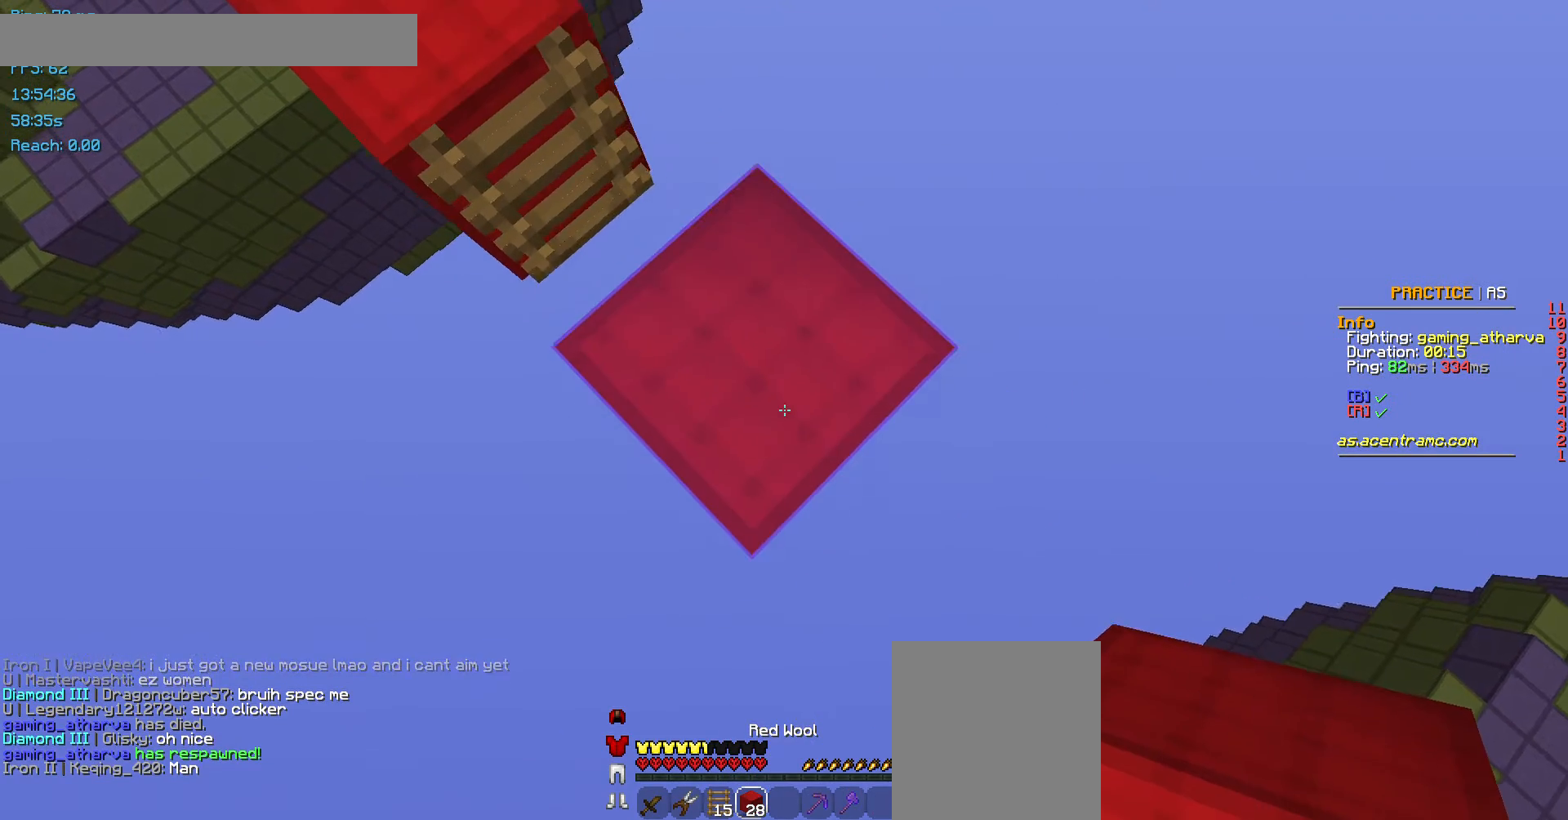
{"keys": ["d", "s"], "mouse": [], "events": [[337, "mouse_right", "down"], [438, "mouse_right", "up"]]}
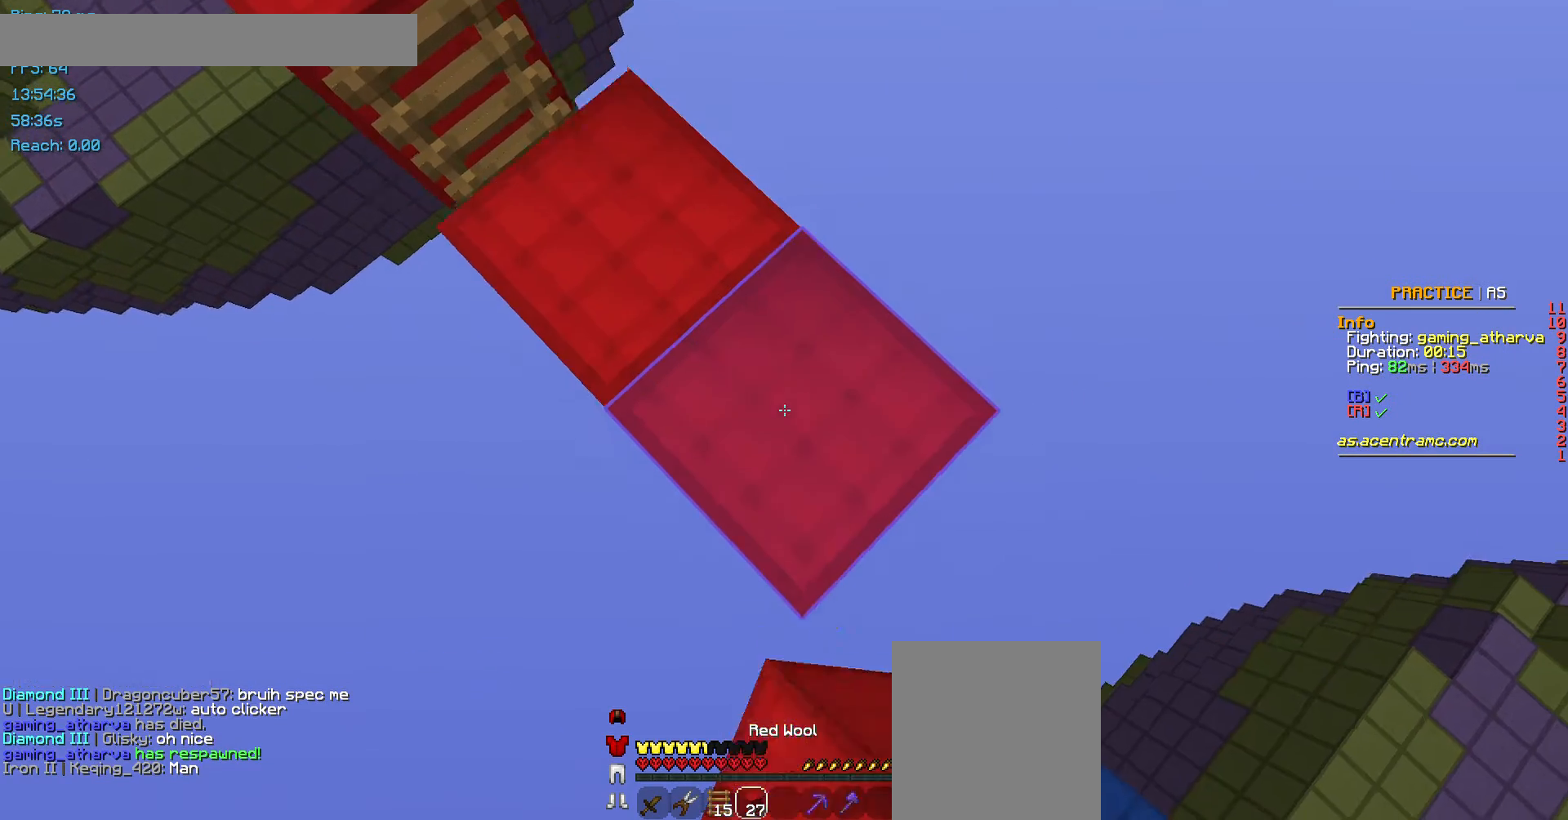
{"keys": ["d", "s"], "mouse": [], "events": [[337, "mouse_right", "down"], [505, "mouse_right", "up"]]}
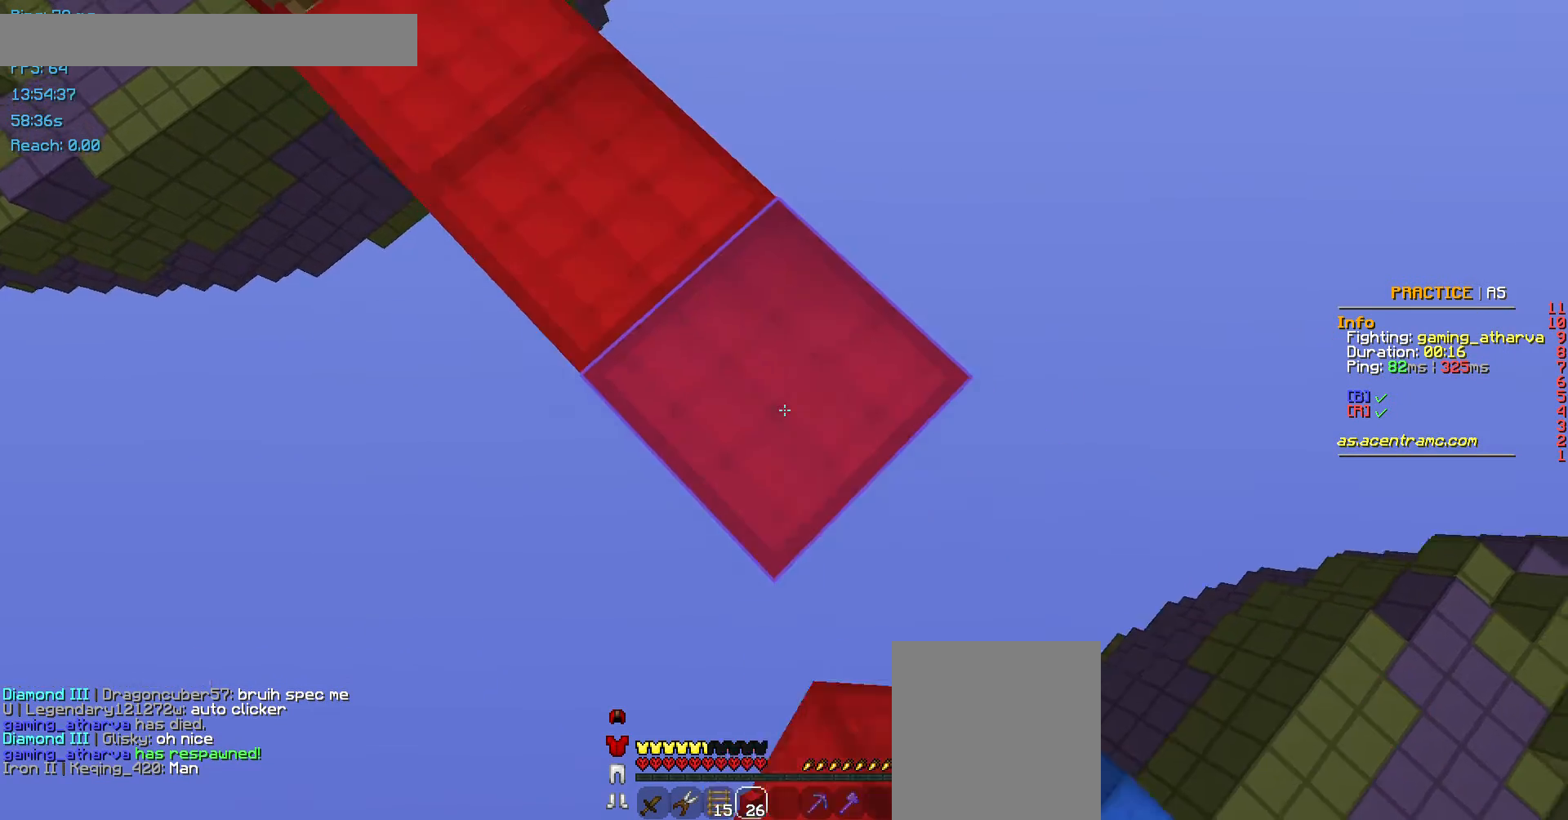
{"keys": ["d", "s"], "mouse": [], "events": [[303, "mouse_right", "down"], [438, "mouse_right", "up"]]}
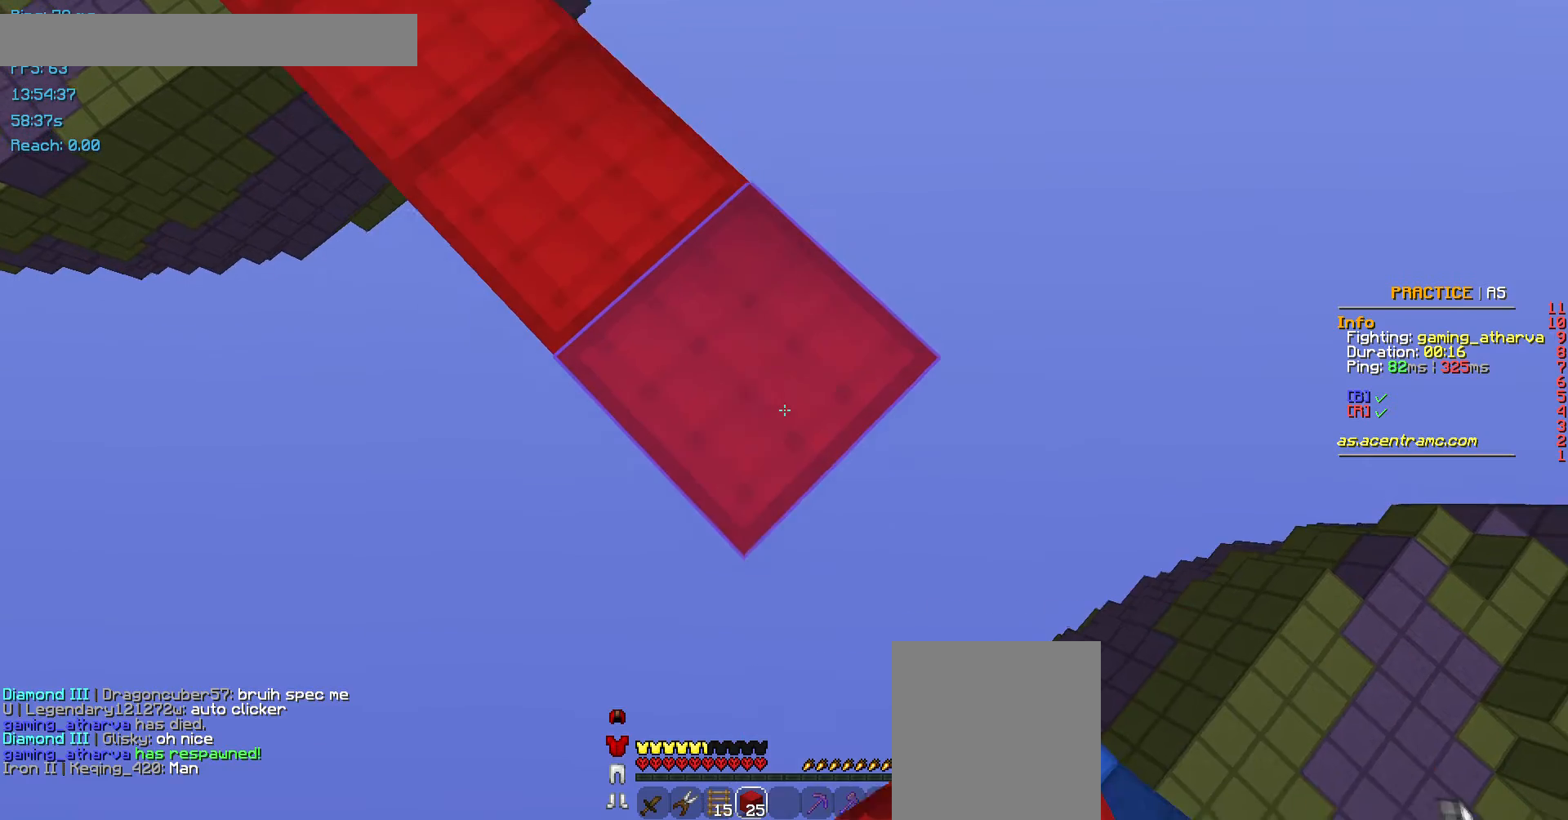
{"keys": [], "mouse": ["right"], "events": [[168, "d", "up"], [303, "s", "up"], [370, "mouse_right", "down"]]}
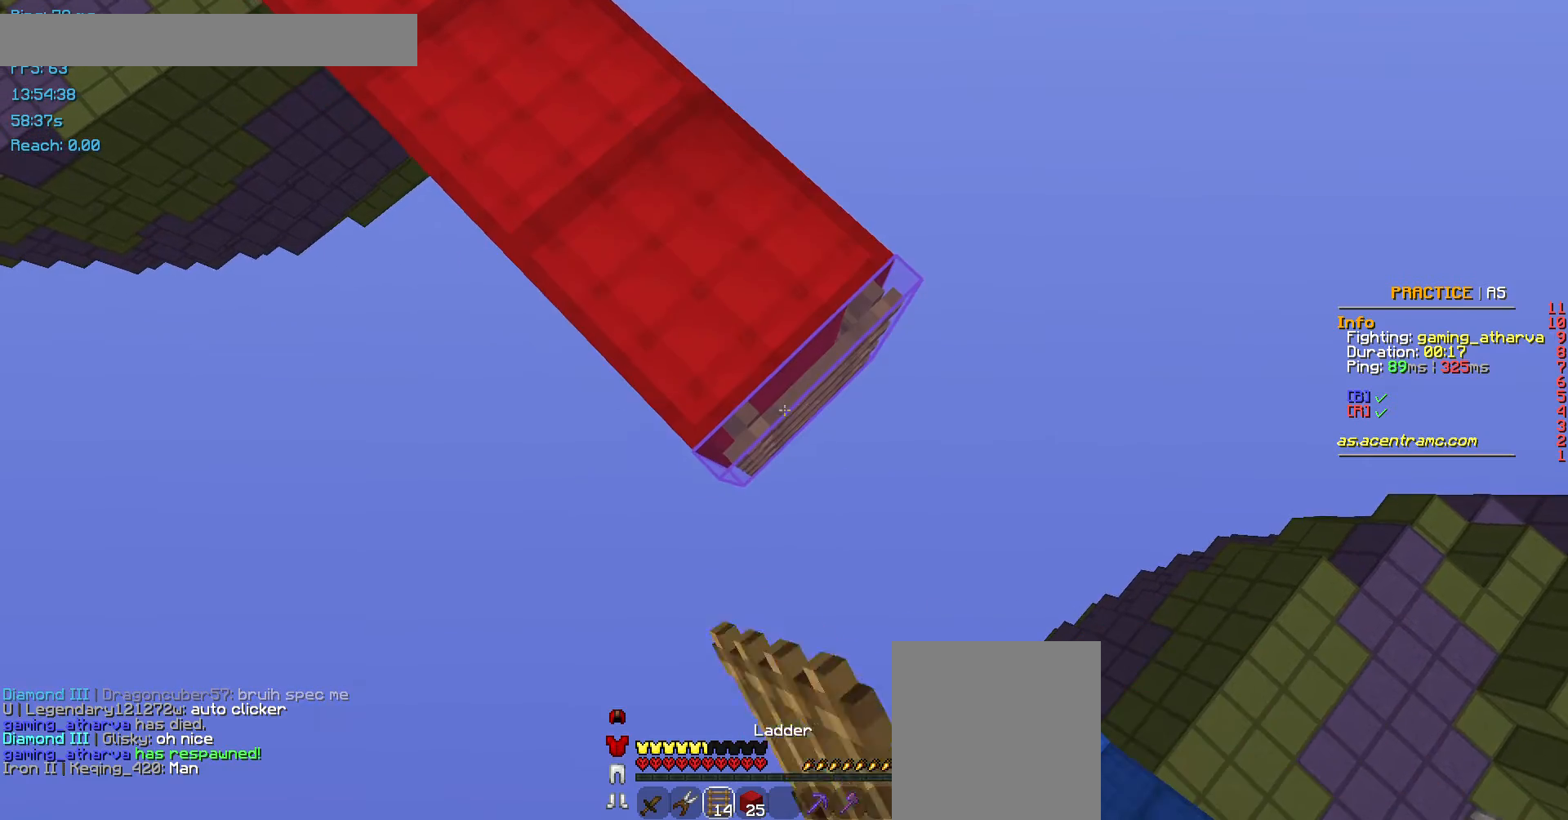
{"keys": ["d", "s"], "mouse": [], "events": [[67, "mouse_right", "up"], [135, "d", "down"], [168, "s", "down"], [370, "mouse_right", "down"], [471, "mouse_right", "up"]]}
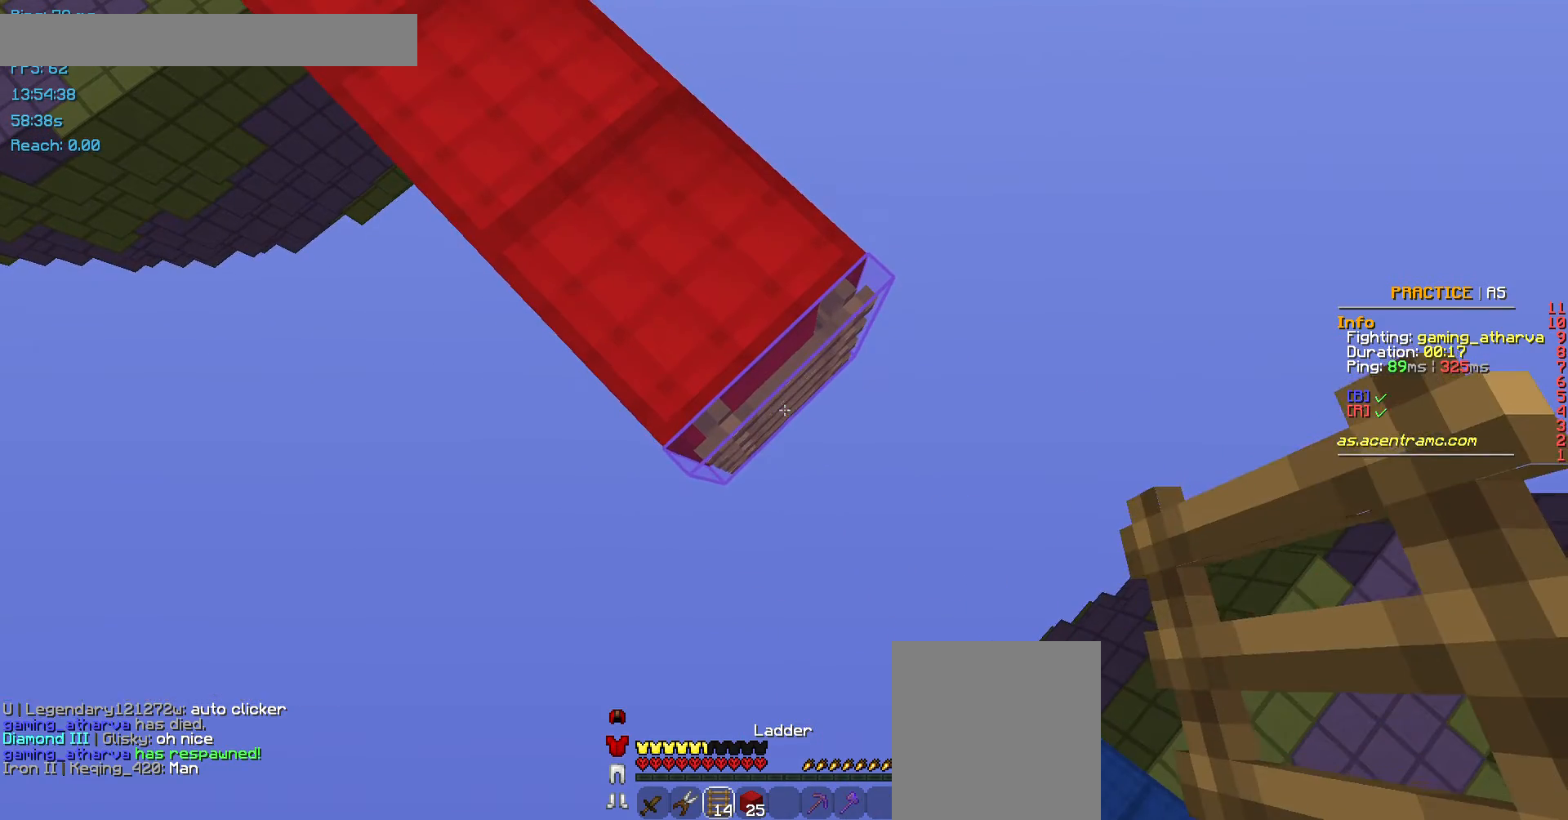
{"keys": [], "mouse": ["right"], "events": [[67, "d", "up"], [370, "s", "up"], [404, "mouse_right", "down"]]}
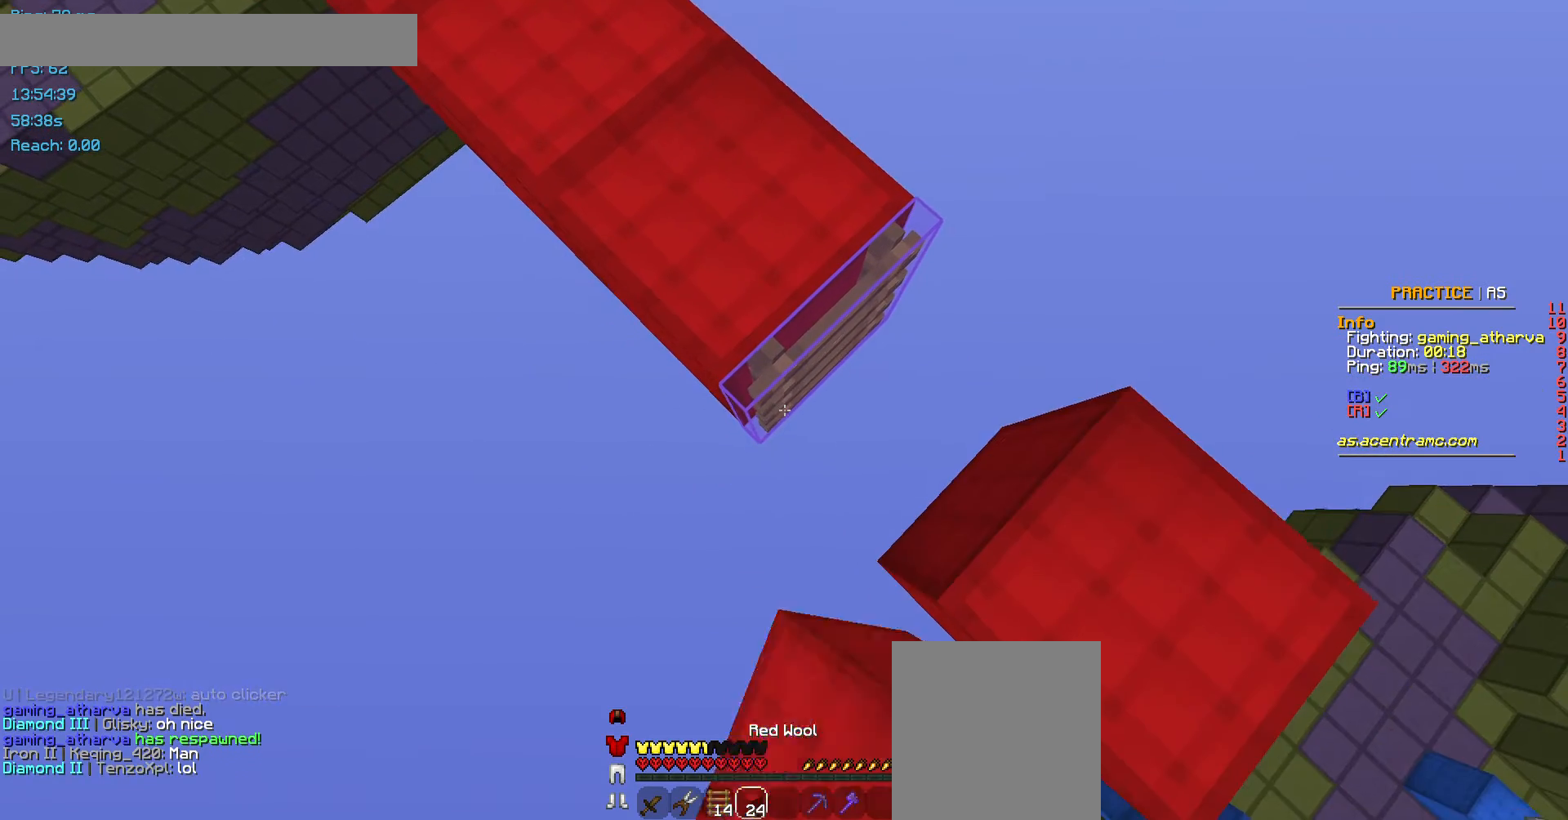
{"keys": ["d"], "mouse": [], "events": [[101, "mouse_right", "up"], [168, "d", "down"], [168, "s", "down"], [404, "s", "up"]]}
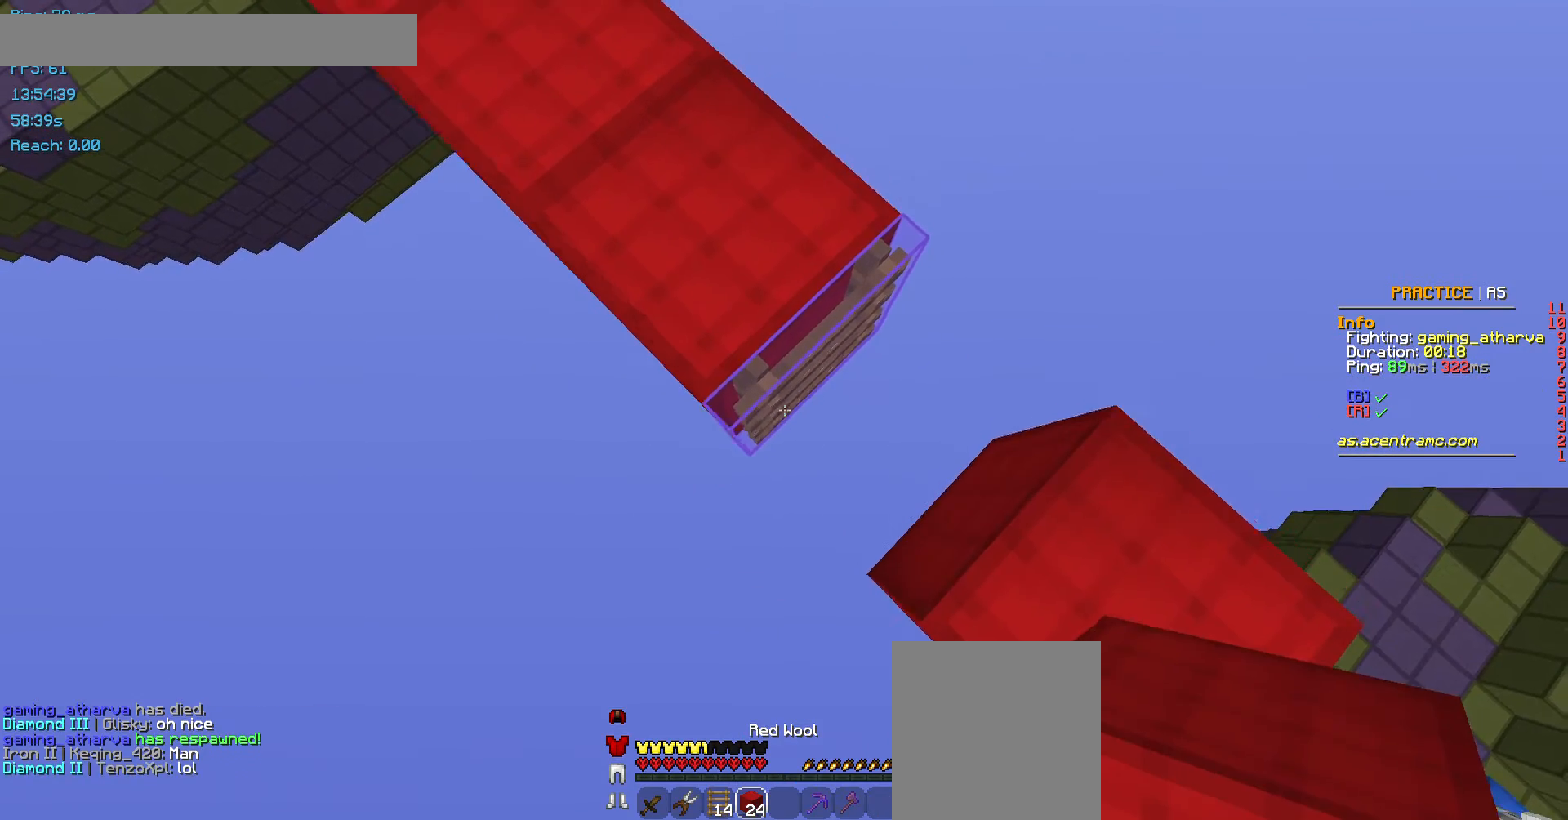
{"keys": ["d", "s"], "mouse": [], "events": [[33, "s", "down"]]}
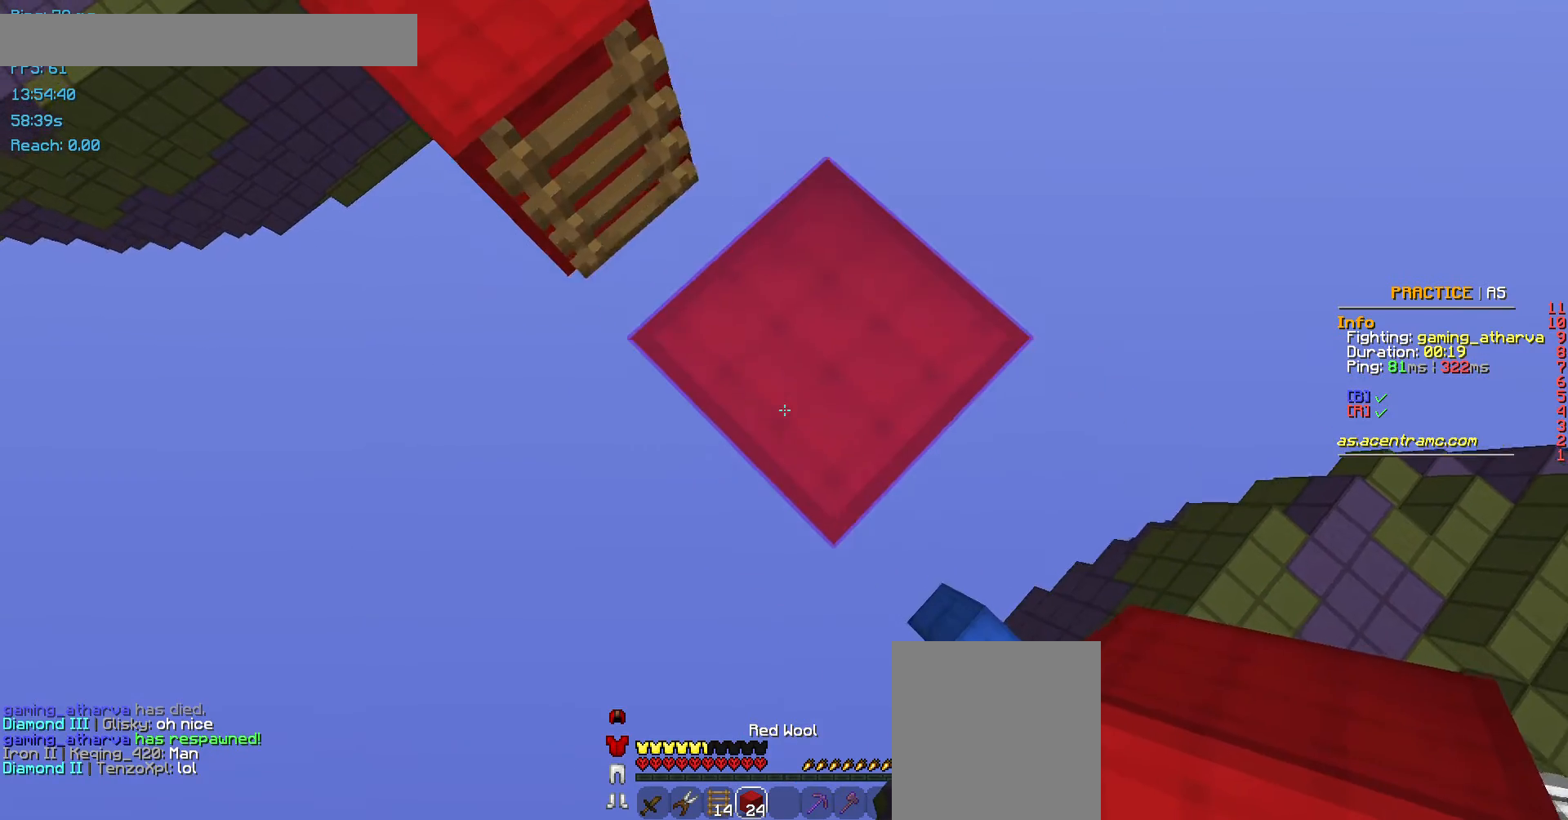
{"keys": ["d", "s"], "mouse": ["right"], "events": [[134, "s", "up"], [269, "s", "down"], [437, "mouse_right", "down"]]}
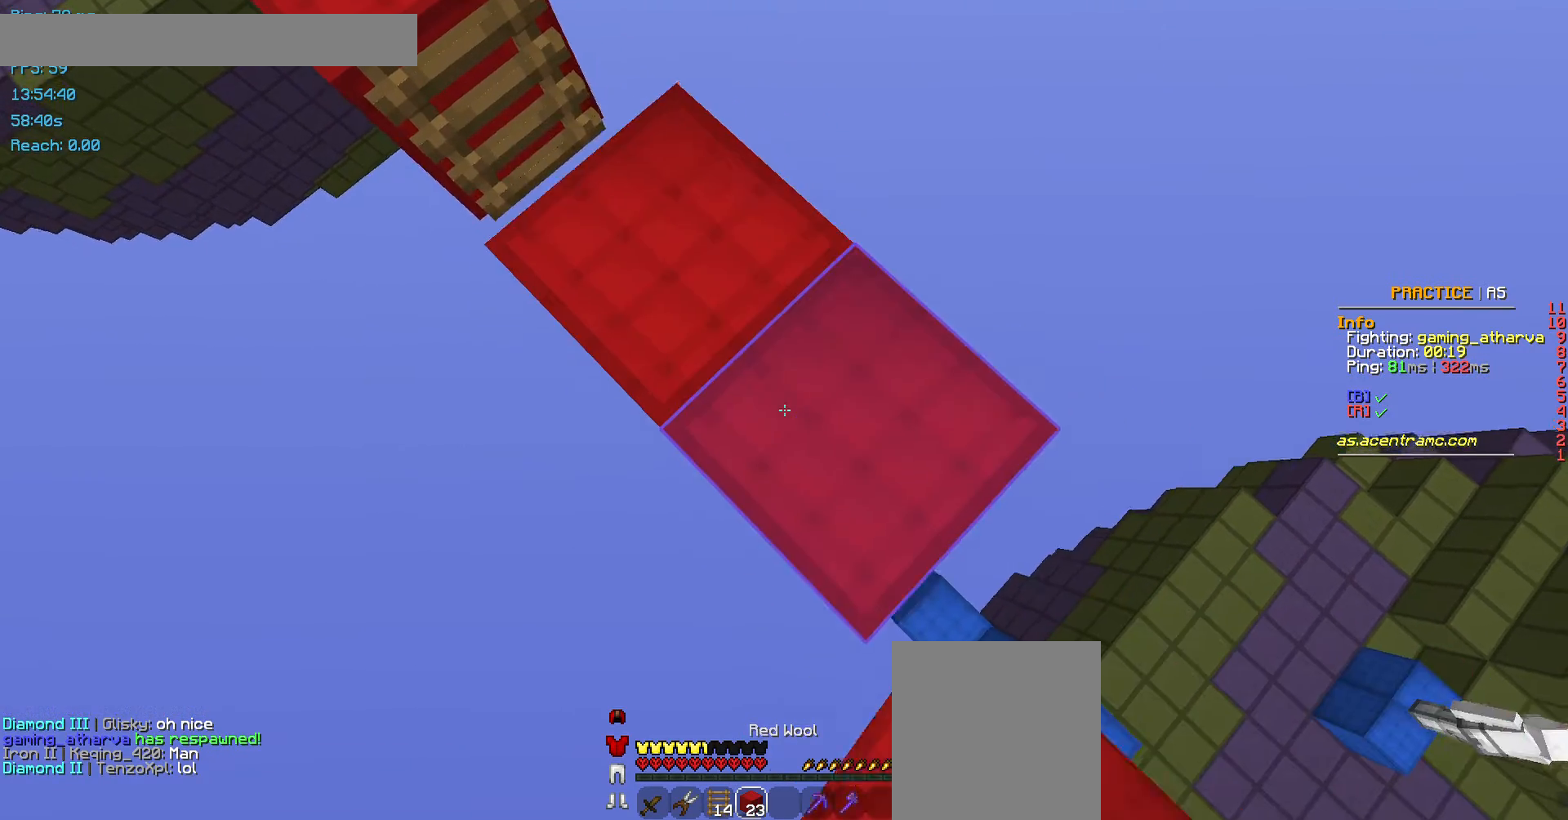
{"keys": ["d", "s"], "mouse": [], "events": [[33, "mouse_right", "up"], [336, "mouse_right", "down"], [471, "mouse_right", "up"]]}
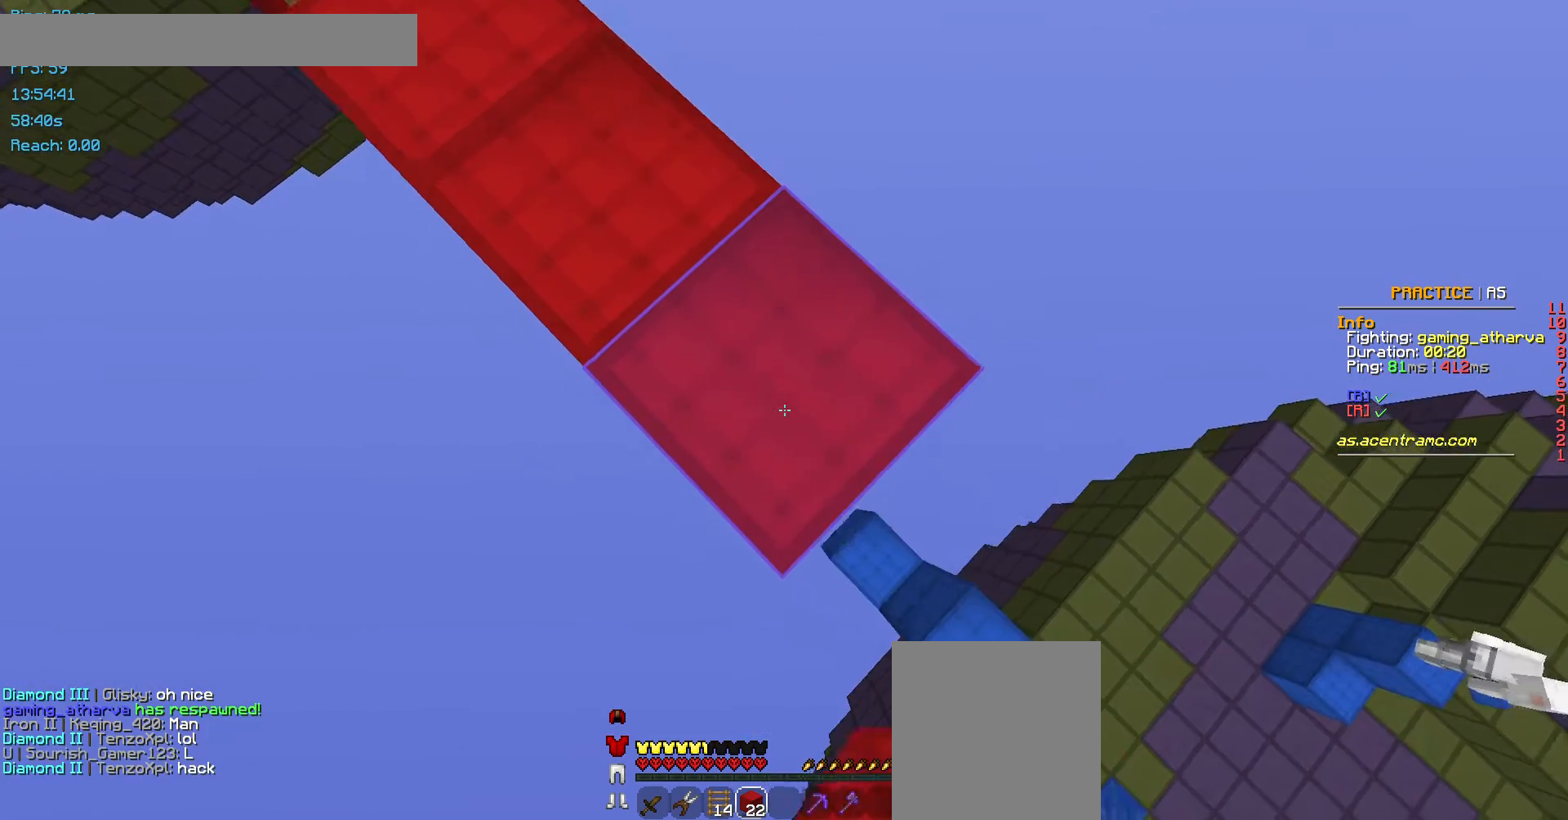
{"keys": ["d", "s"], "mouse": [], "events": [[270, "mouse_right", "down"], [371, "mouse_right", "up"]]}
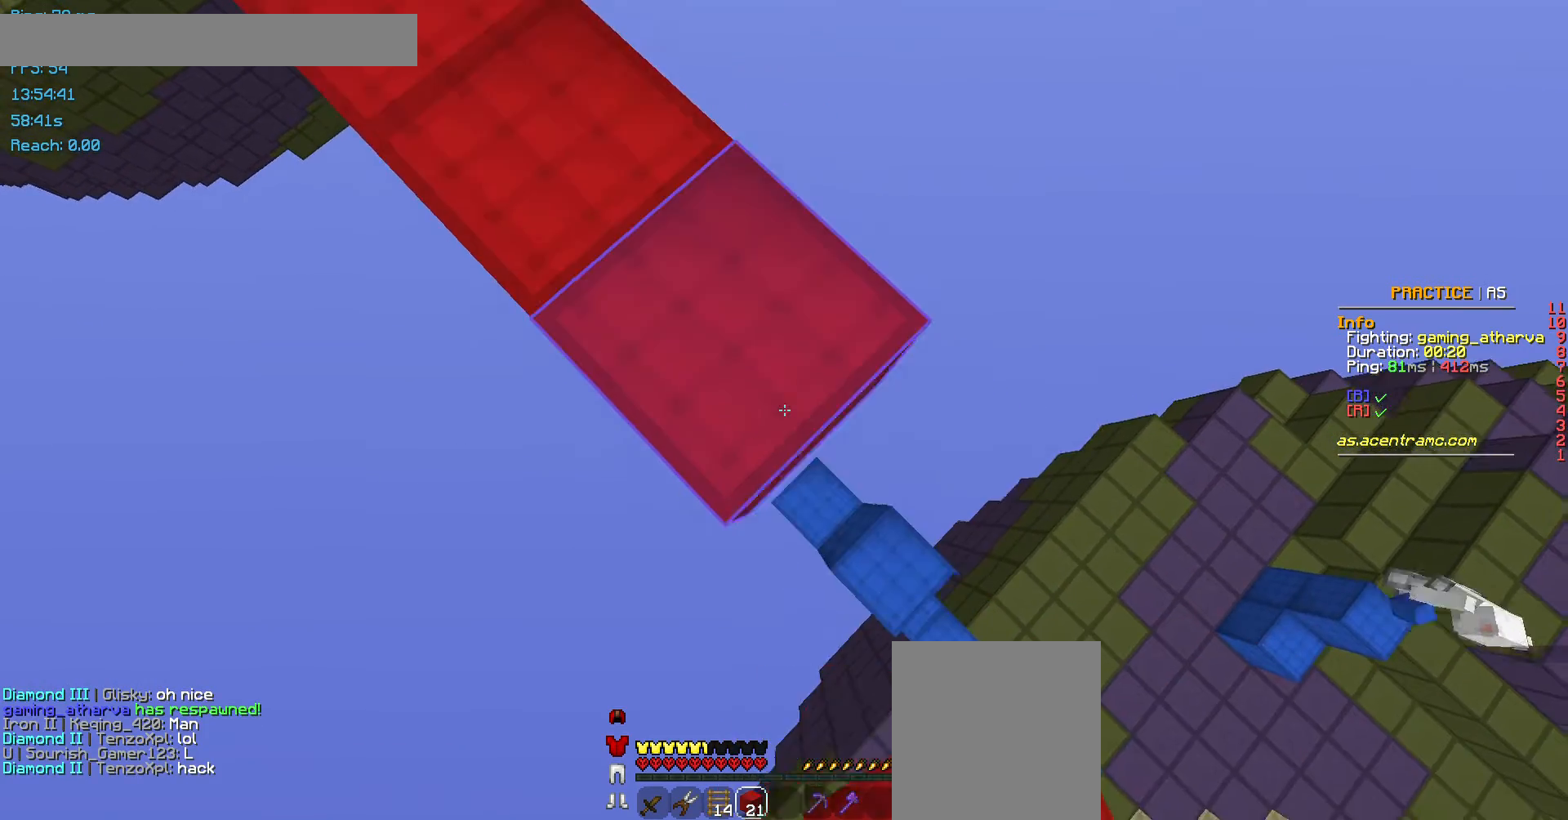
{"keys": ["d", "s"], "mouse": [], "events": [[135, "mouse_right", "down"], [337, "mouse_right", "up"]]}
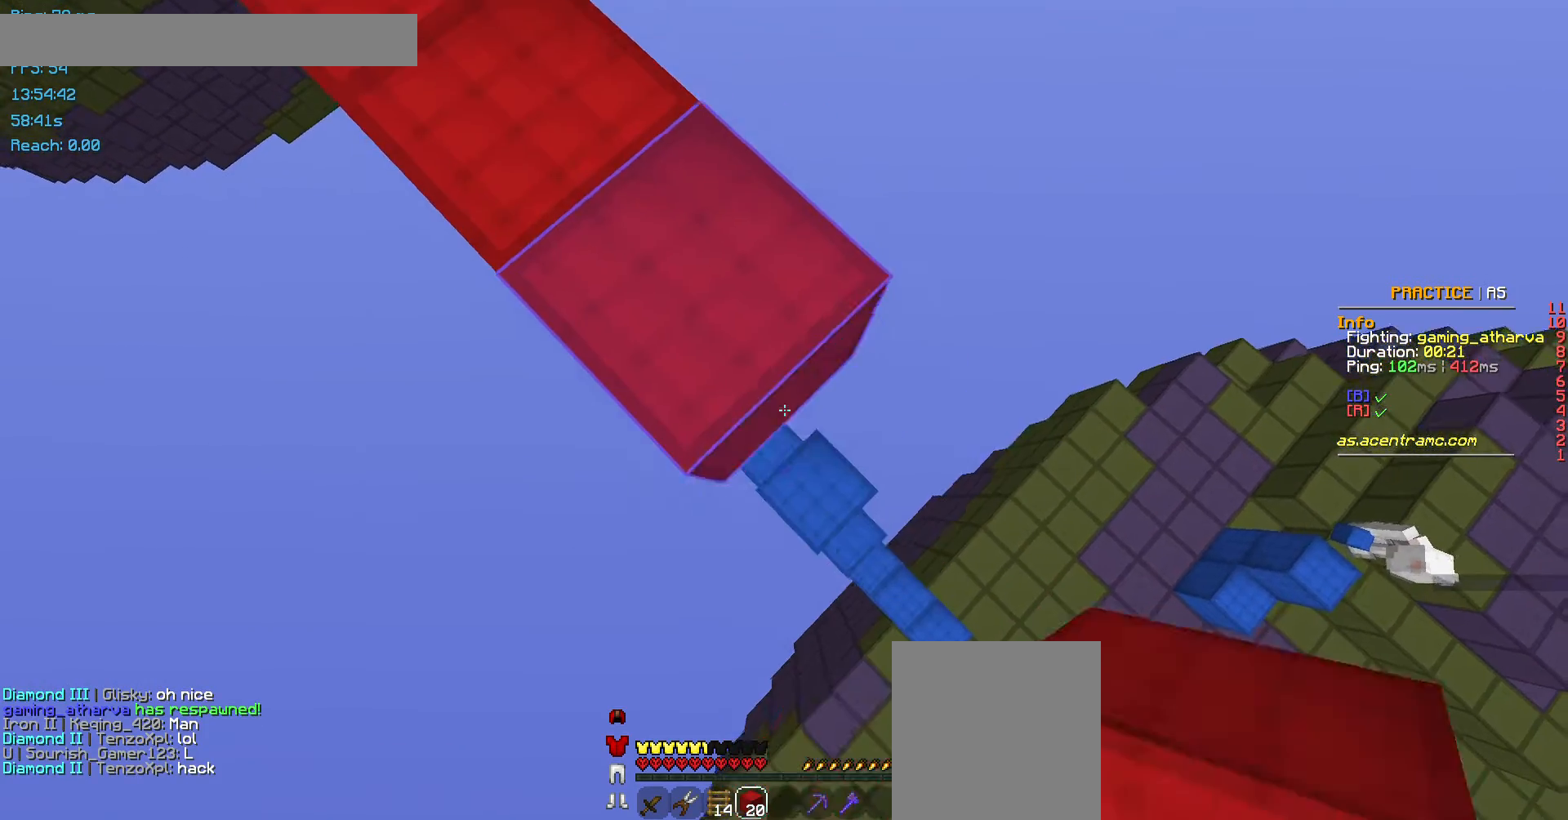
{"keys": ["d", "s"], "mouse": ["right"], "events": [[67, "mouse_right", "down"], [135, "mouse_right", "up"], [438, "mouse_right", "down"]]}
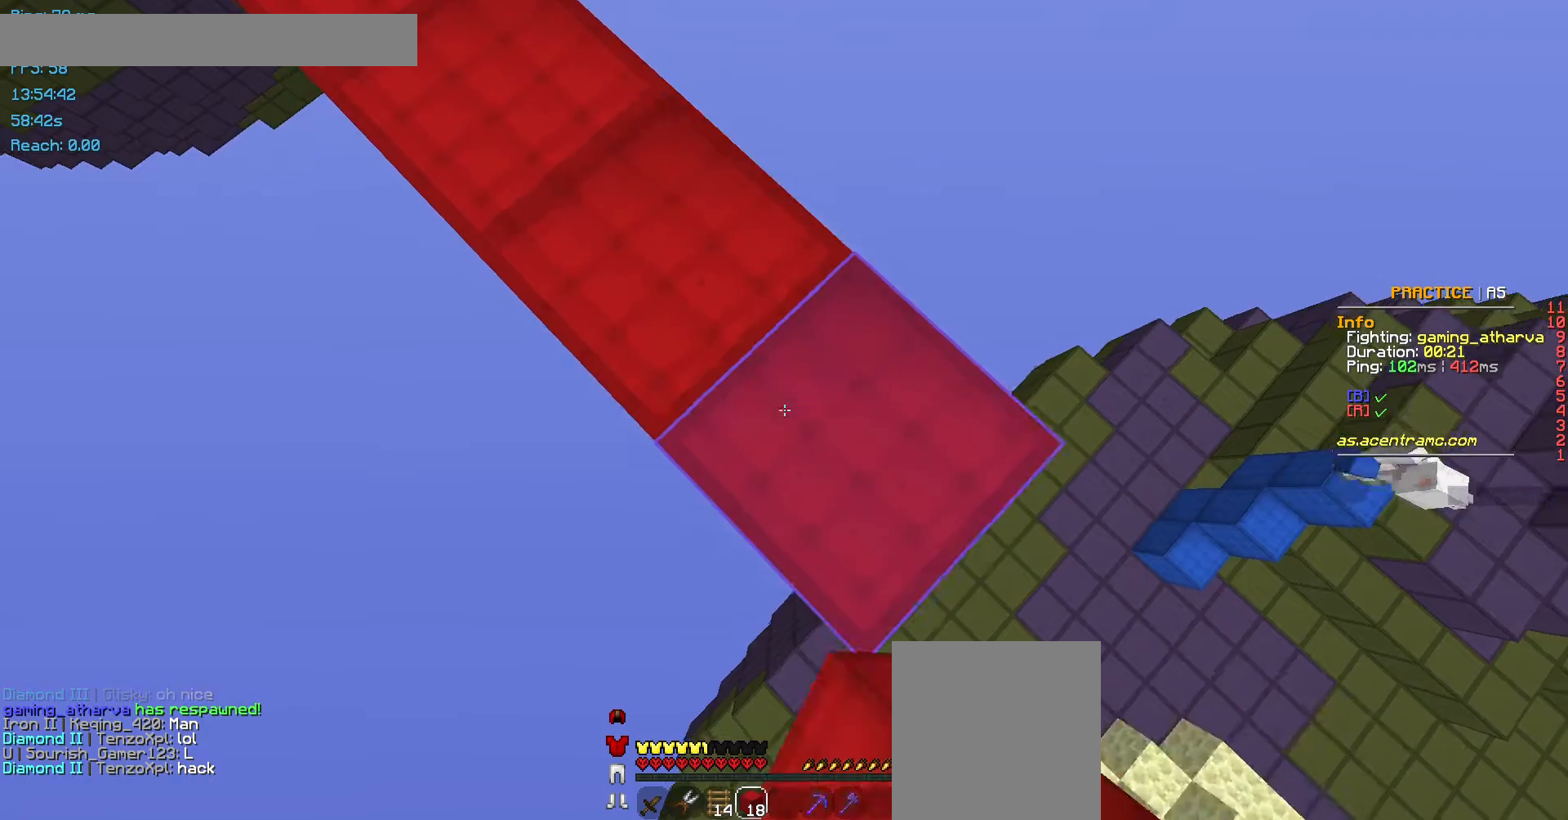
{"keys": ["d", "s"], "mouse": [], "events": [[67, "mouse_right", "up"], [337, "mouse_right", "down"], [471, "mouse_right", "up"]]}
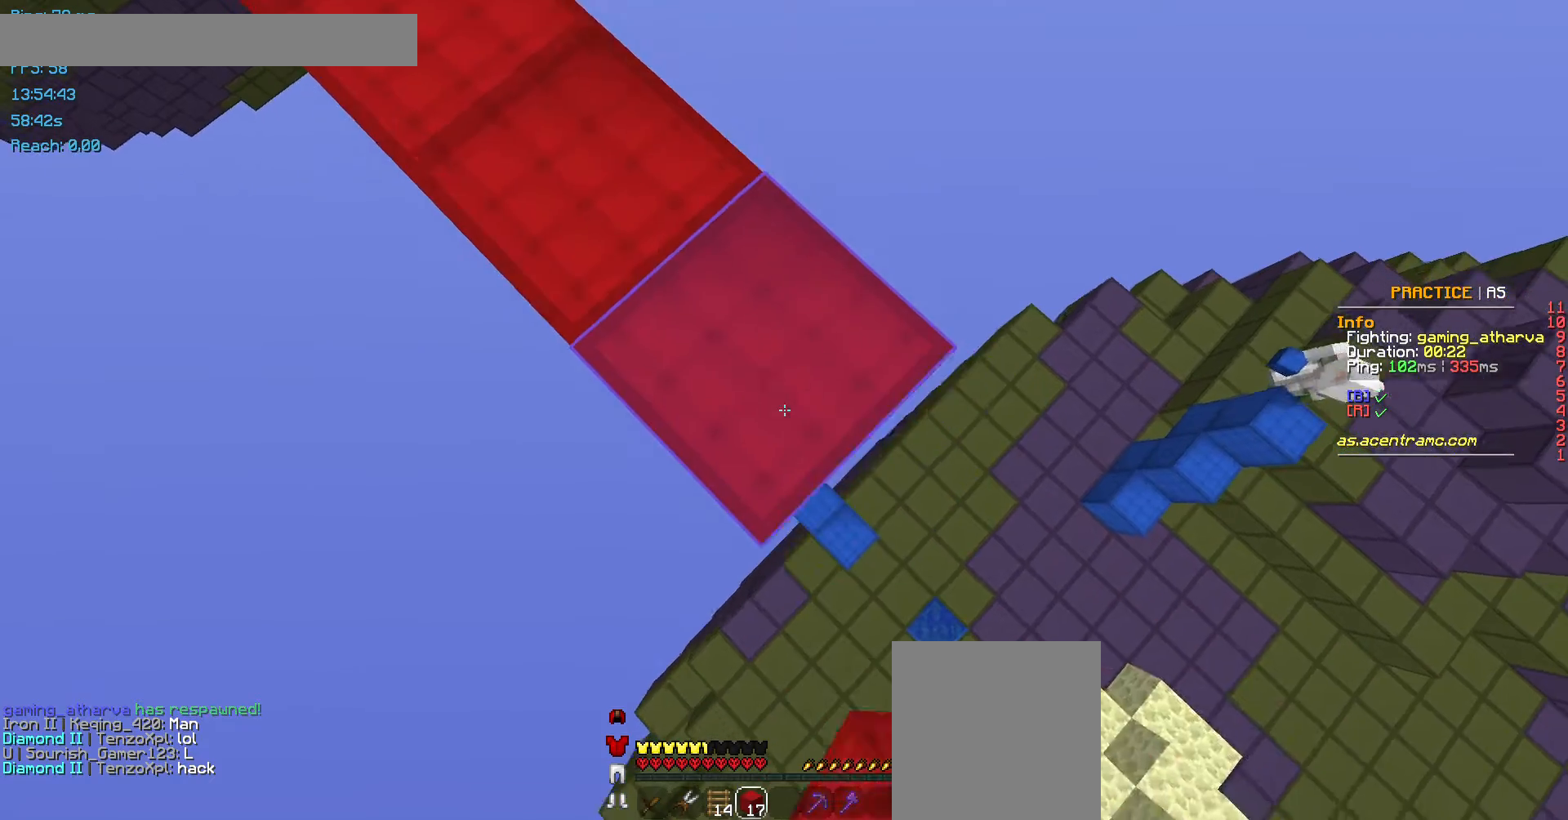
{"keys": ["d", "s"], "mouse": [], "events": [[235, "mouse_right", "down"], [370, "mouse_right", "up"]]}
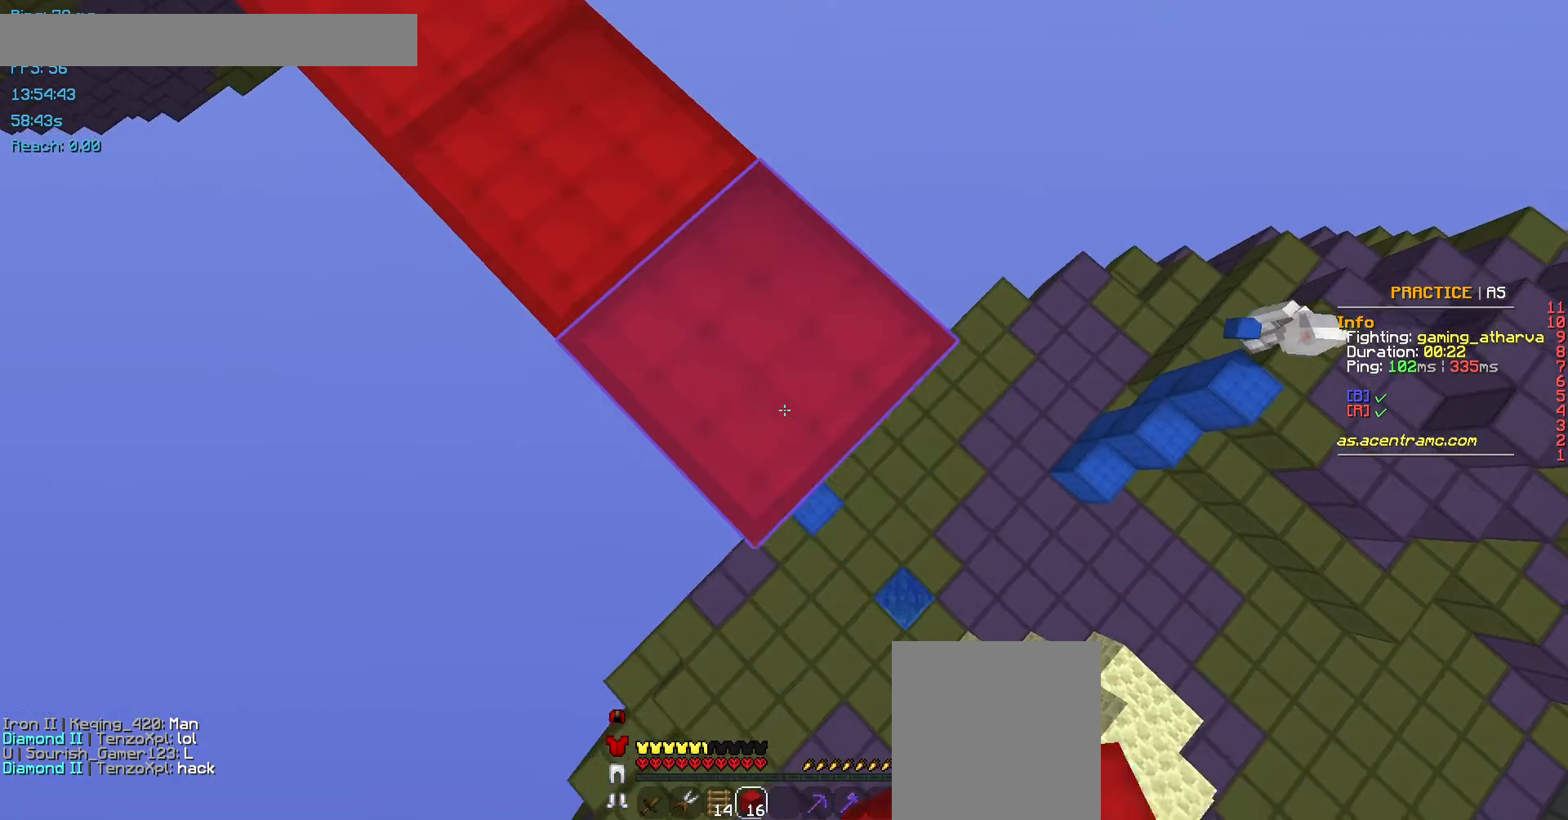
{"keys": ["w"], "mouse": [], "events": [[135, "mouse_right", "down"], [168, "s", "up"], [236, "mouse_right", "up"], [303, "d", "up"], [370, "w", "down"]]}
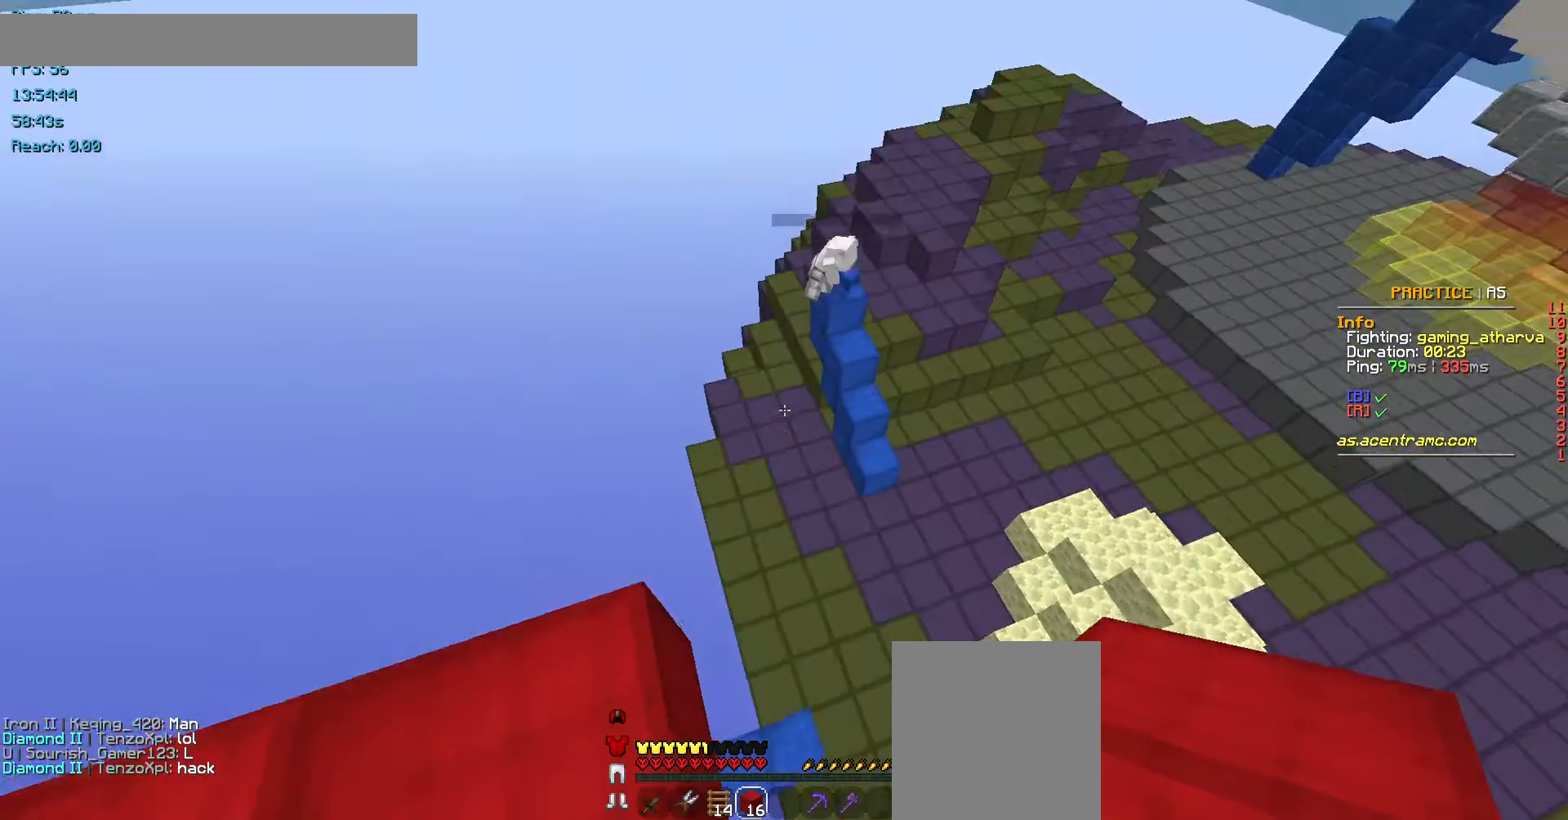
{"keys": ["d", "s"], "mouse": [], "events": [[67, "d", "down"], [168, "w", "up"], [471, "s", "down"]]}